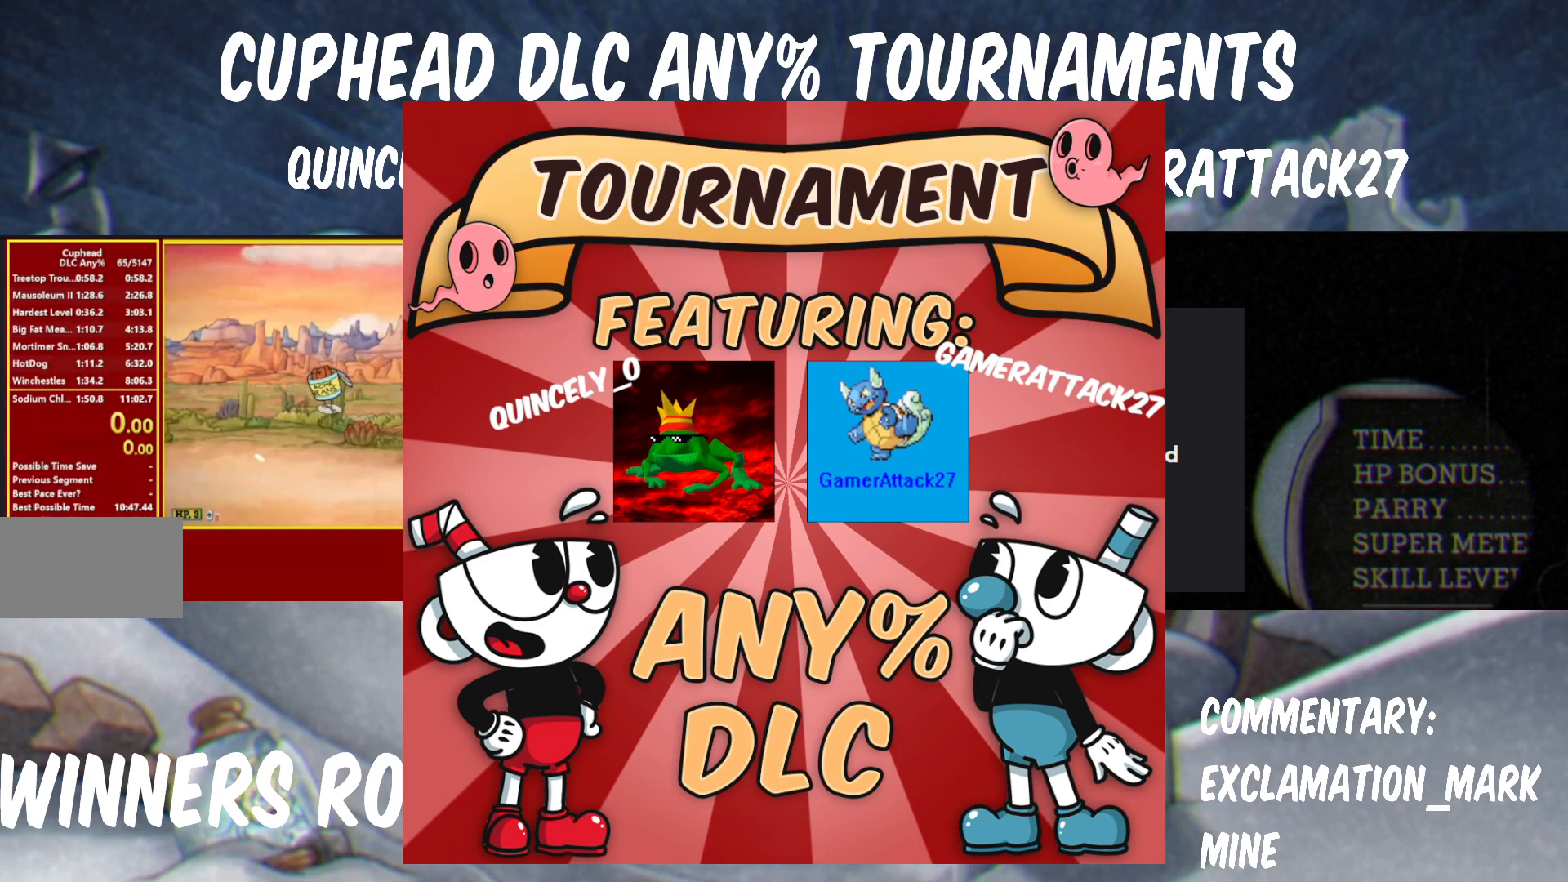
Gameplay with a controller (Nintendo layout); each line is a JSON object with the inputs held at the frame after it (dt_ms = milliseconds from this image to that frame). "events" lists button and stick changes between this image and that frame as [ms after this image, input, new state], when the widget could be followed in between. Not read: L3 R1 R3.
{"dt_ms": 500, "buttons": ["Y"], "left_stick": "left", "right_stick": "center", "events": [[167, "left_stick", "up"], [217, "left_stick", "center"], [467, "left_stick", "left"]]}
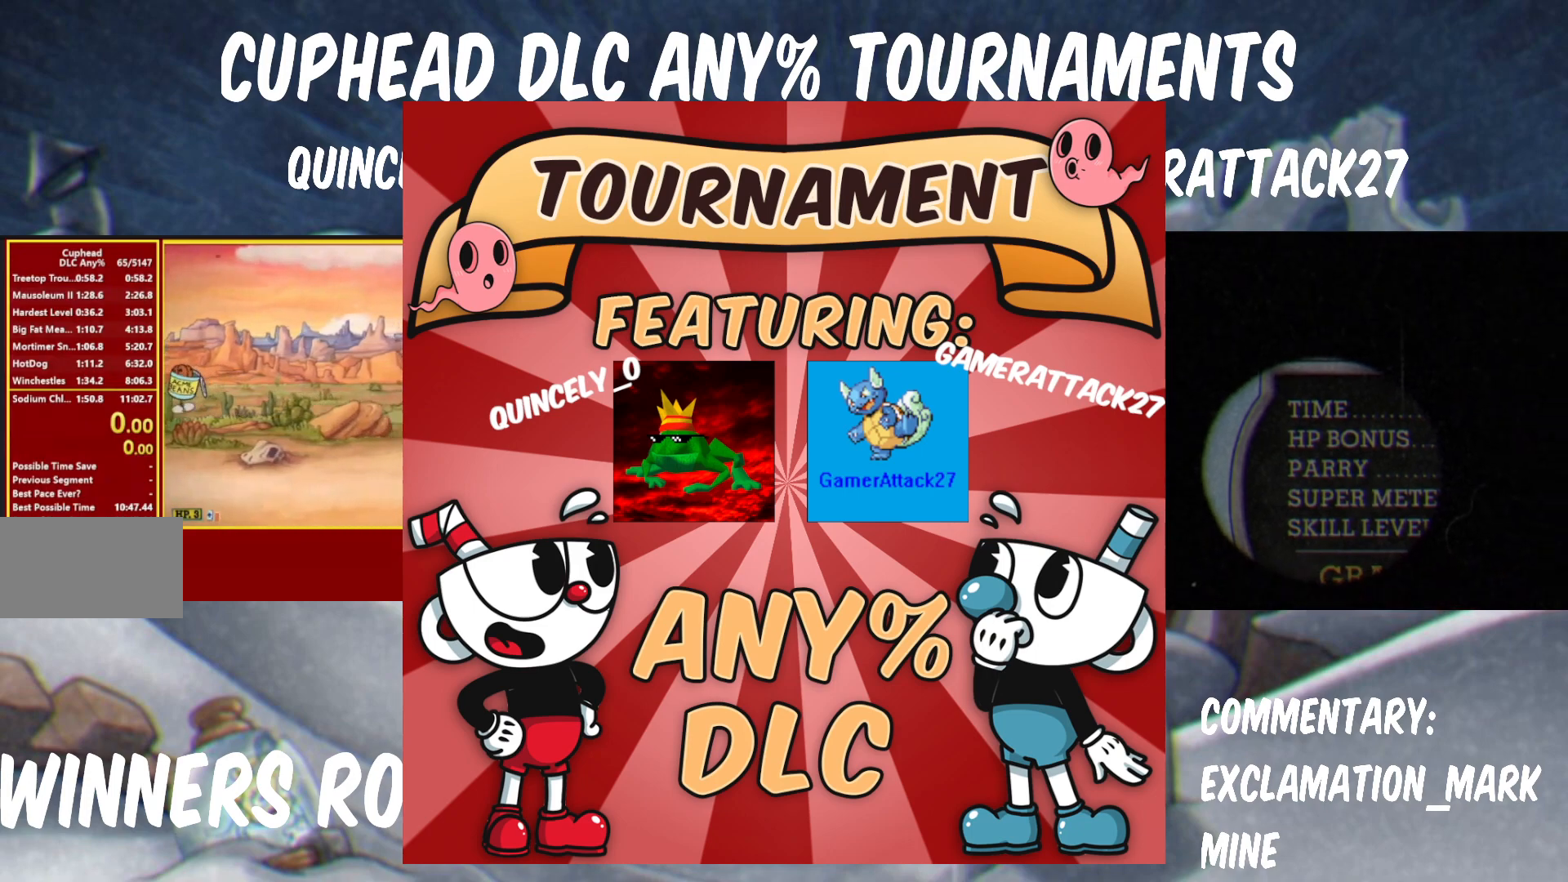
{"dt_ms": 500, "buttons": ["Y"], "left_stick": "center", "right_stick": "center", "events": [[50, "left_stick", "center"], [283, "left_stick", "left"], [350, "left_stick", "center"]]}
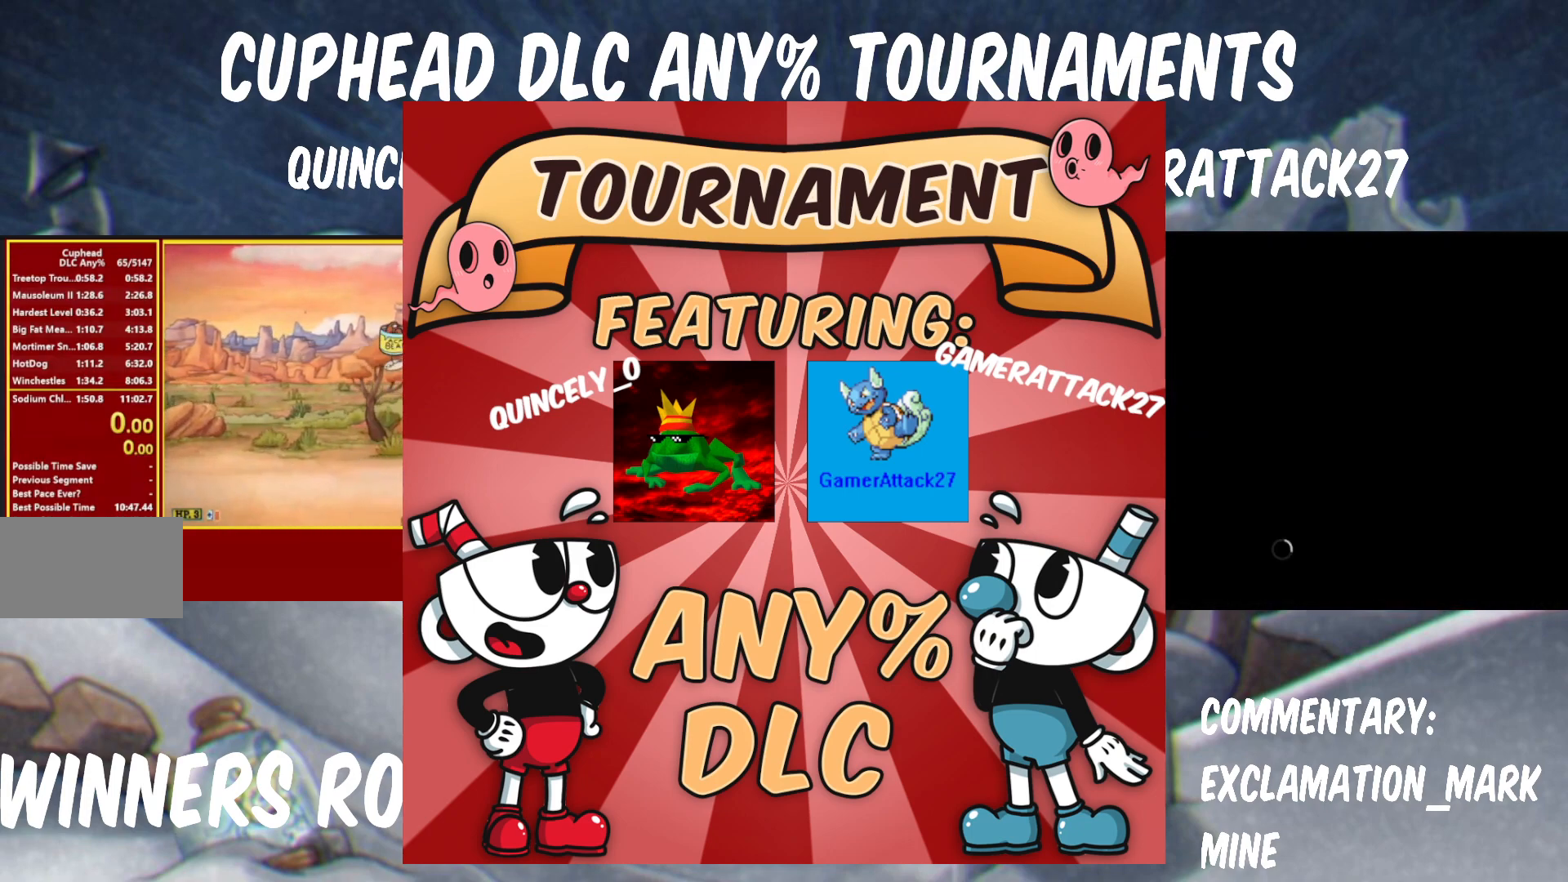
{"dt_ms": 500, "buttons": ["B", "Y"], "left_stick": "center", "right_stick": "center", "events": [[83, "B", "down"]]}
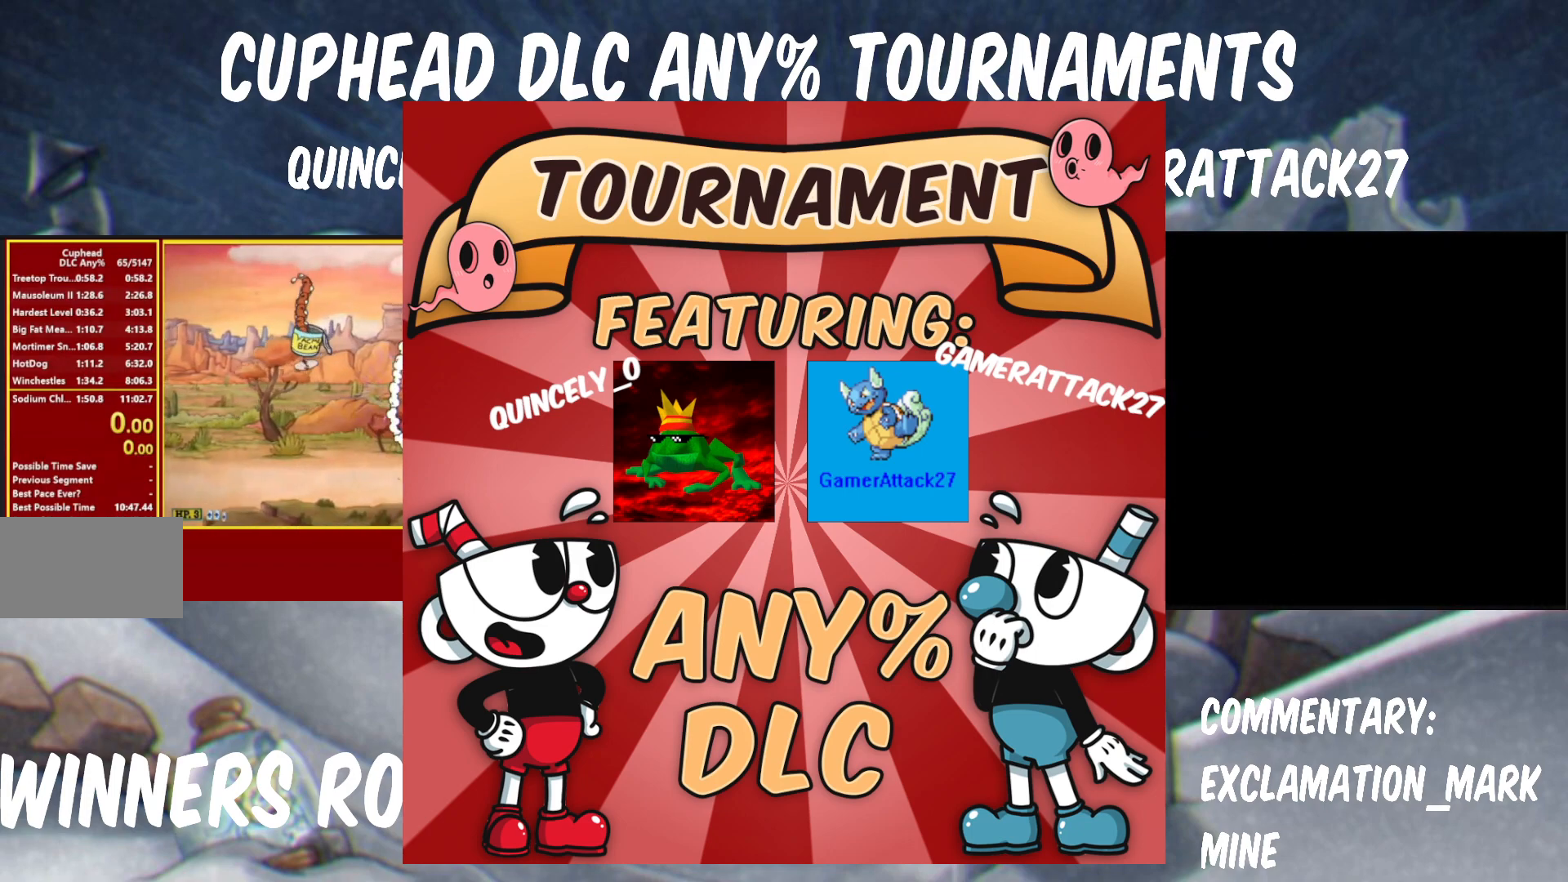
{"dt_ms": 500, "buttons": ["Y"], "left_stick": "center", "right_stick": "center", "events": [[17, "B", "up"]]}
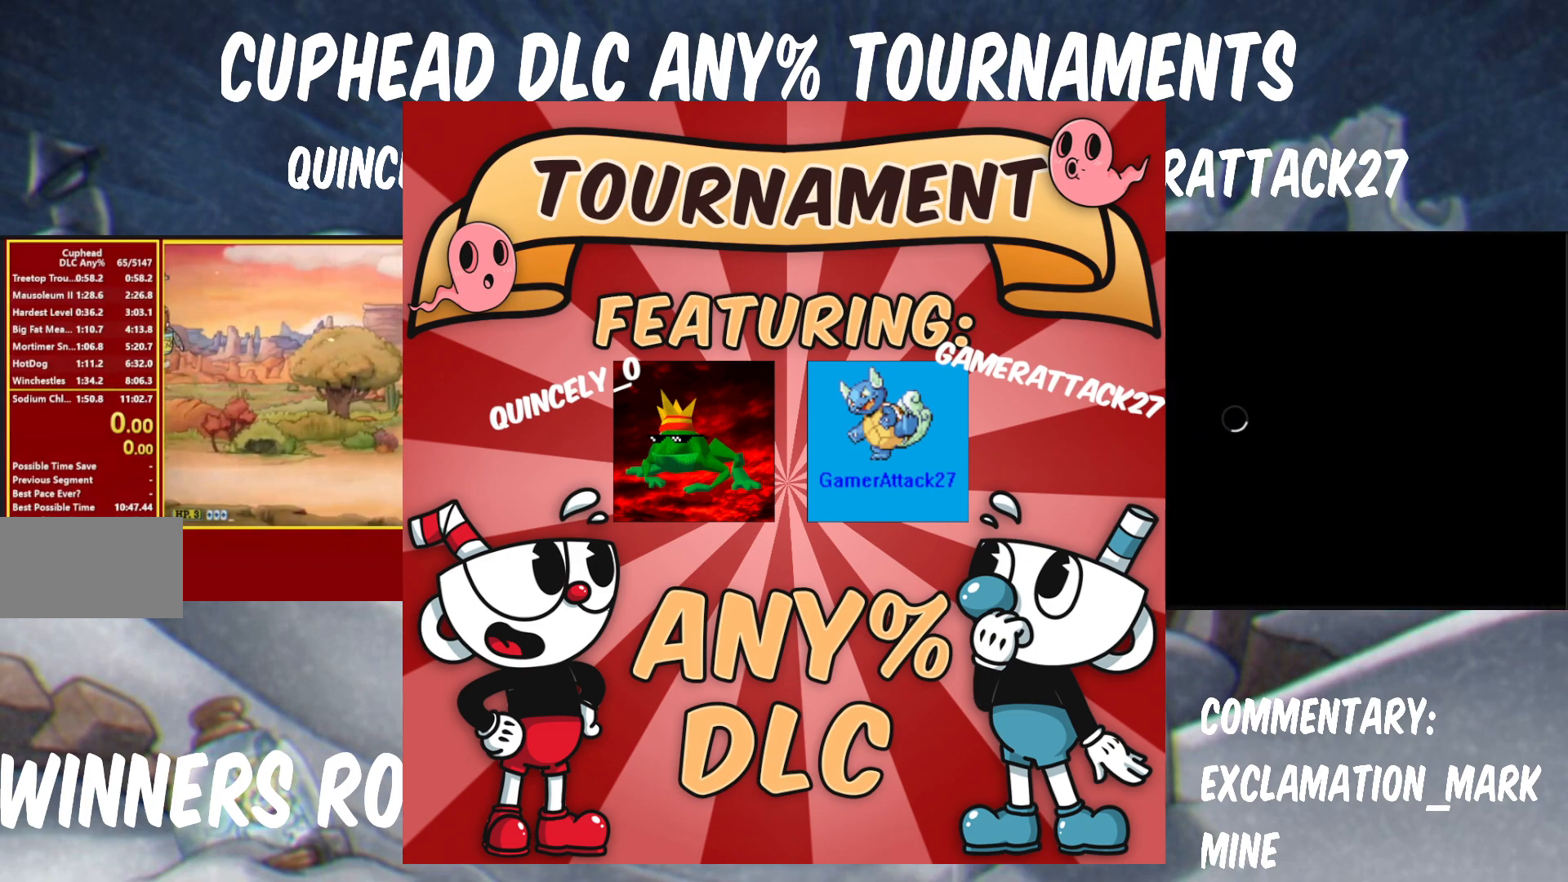
{"dt_ms": 500, "buttons": ["Y"], "left_stick": "up", "right_stick": "center", "events": [[117, "left_stick", "up"]]}
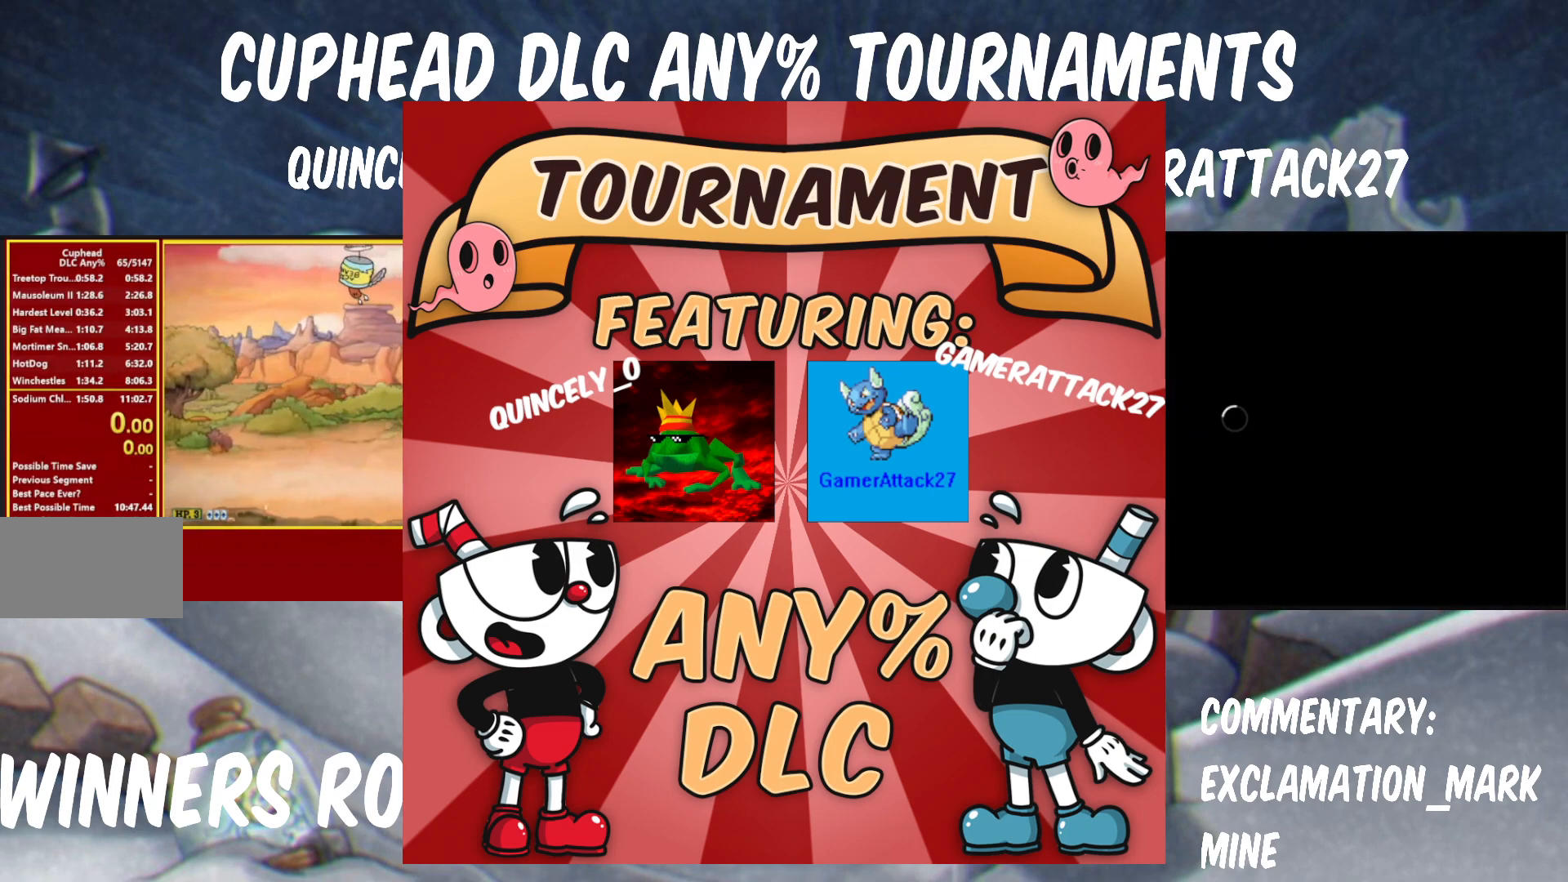
{"dt_ms": 500, "buttons": ["Y"], "left_stick": "center", "right_stick": "center", "events": [[233, "left_stick", "center"], [317, "left_stick", "right"], [367, "left_stick", "center"]]}
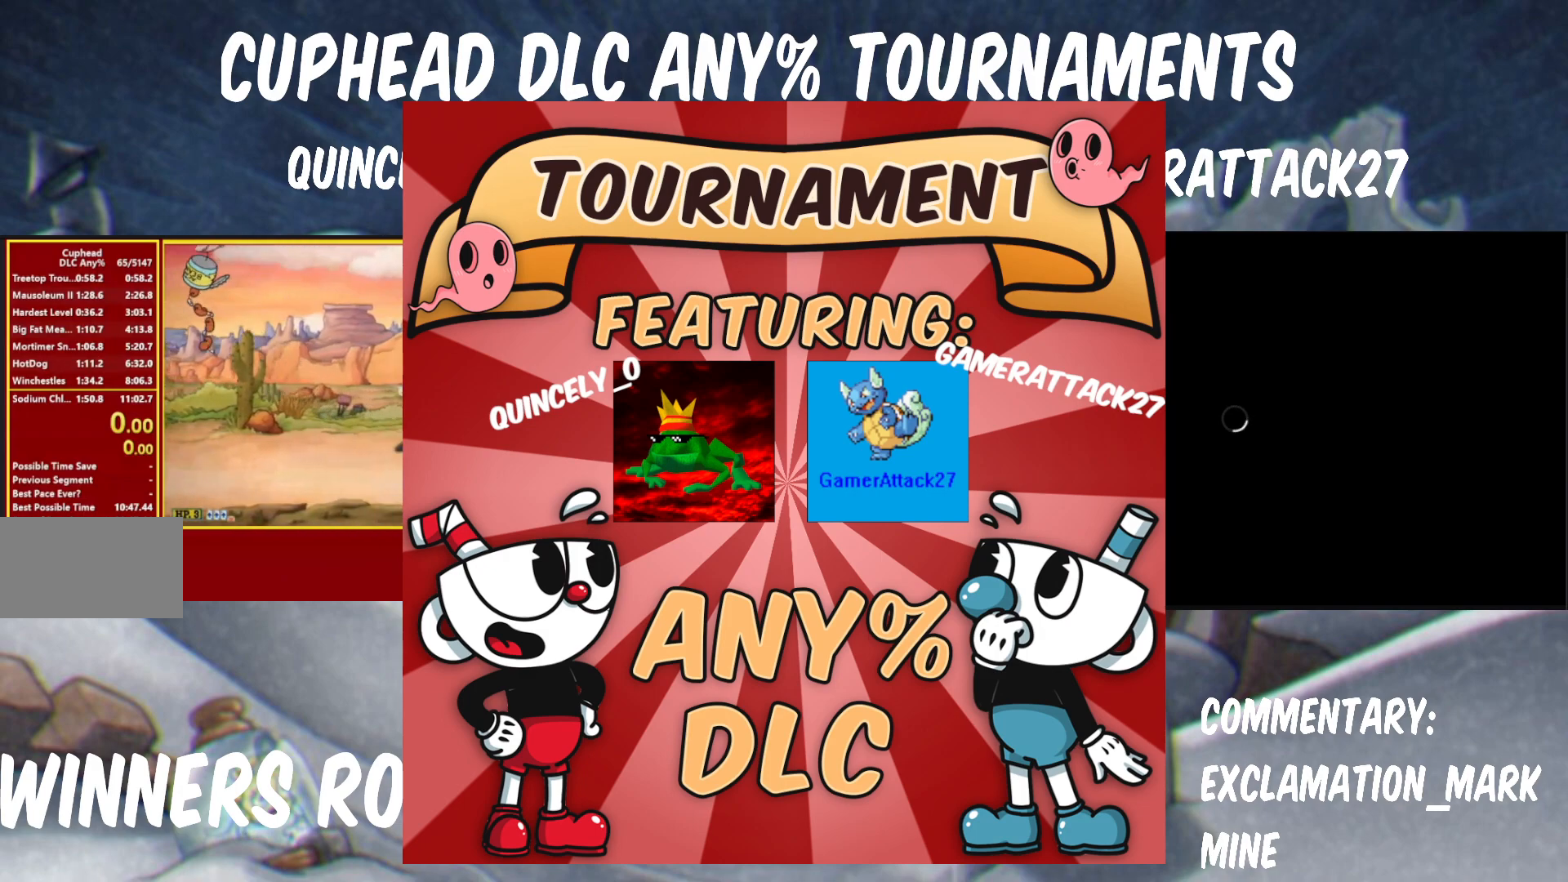
{"dt_ms": 1000, "buttons": ["B"], "left_stick": "center", "right_stick": "center", "events": [[367, "left_stick", "down"], [517, "left_stick", "center"], [933, "Y", "up"], [967, "A", "down"], [1000, "A", "up"], [1000, "B", "down"]]}
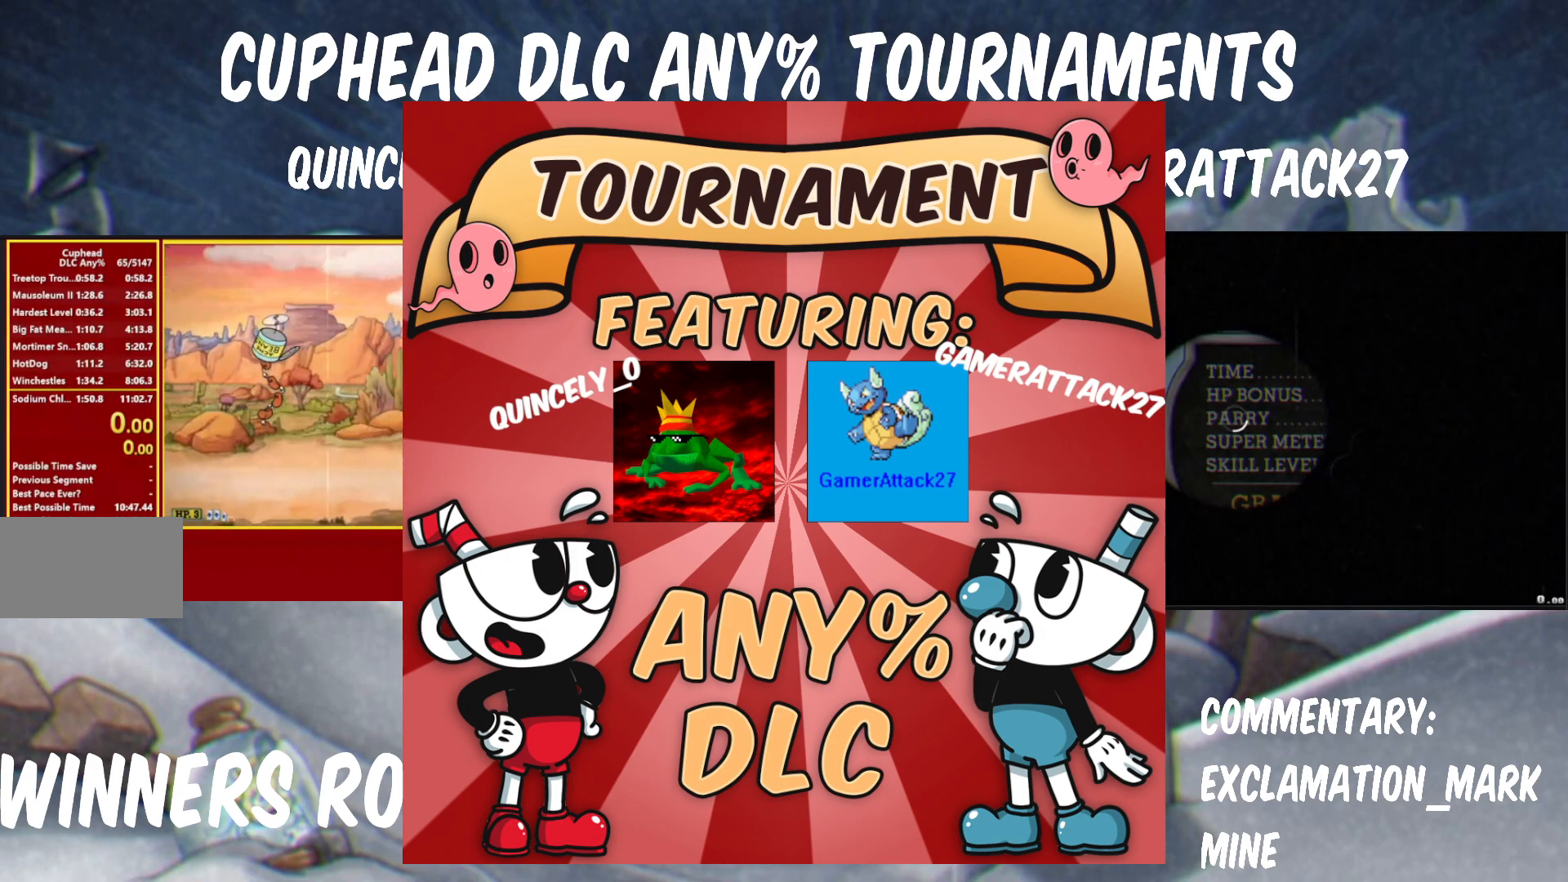
{"dt_ms": 1000, "buttons": ["Y"], "left_stick": "center", "right_stick": "center", "events": [[17, "Y", "down"], [33, "B", "up"], [200, "left_stick", "down"], [600, "left_stick", "center"], [800, "left_stick", "right"], [983, "left_stick", "center"]]}
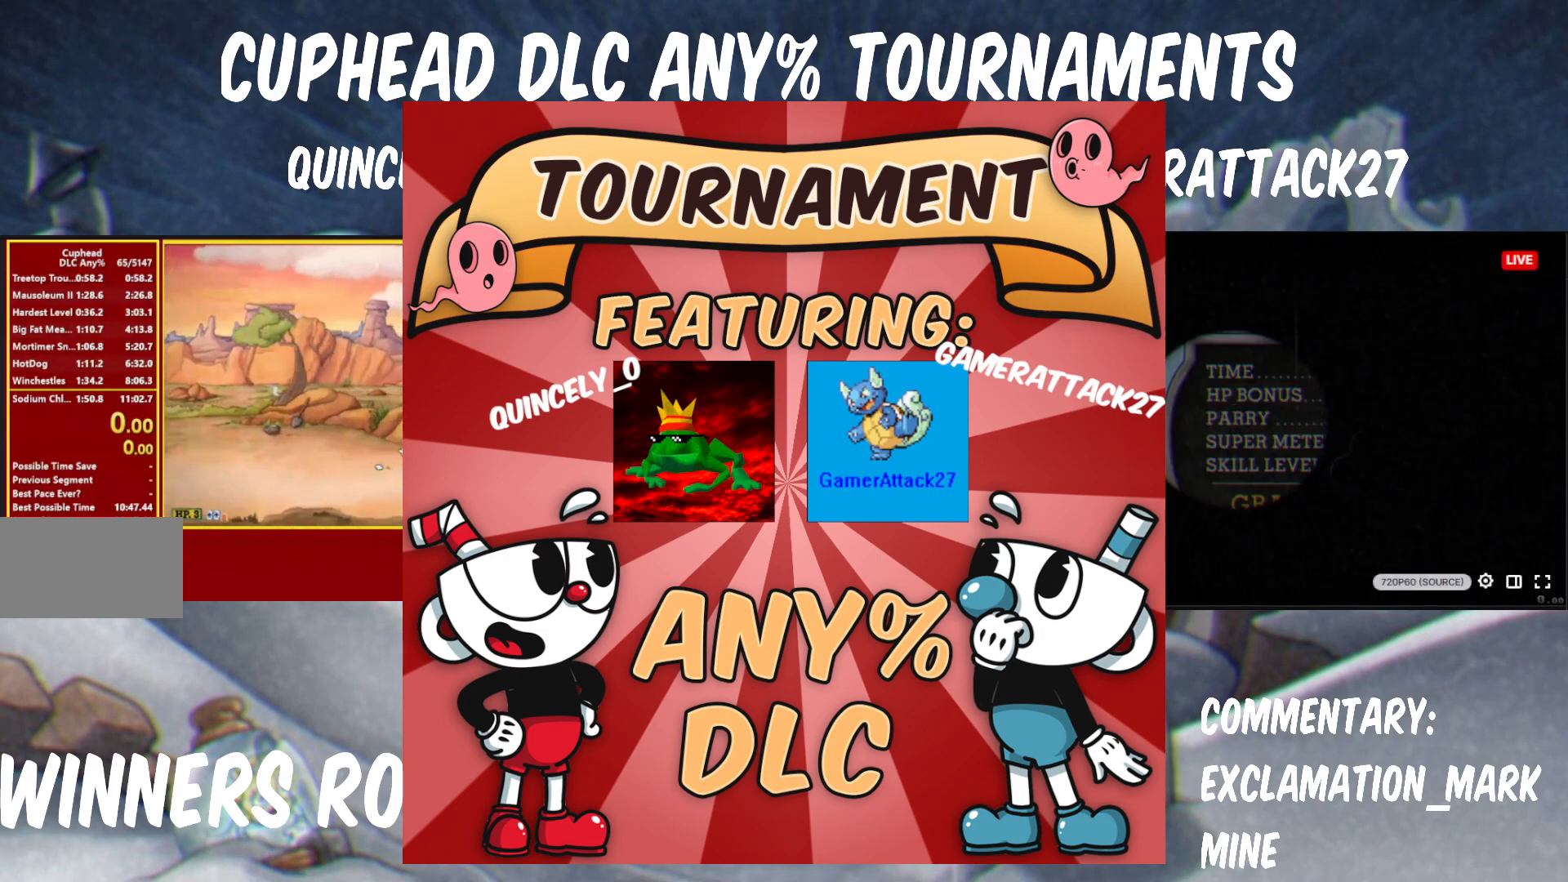
{"dt_ms": 500, "buttons": ["Y"], "left_stick": "center", "right_stick": "center", "events": [[417, "left_stick", "up"], [483, "left_stick", "center"]]}
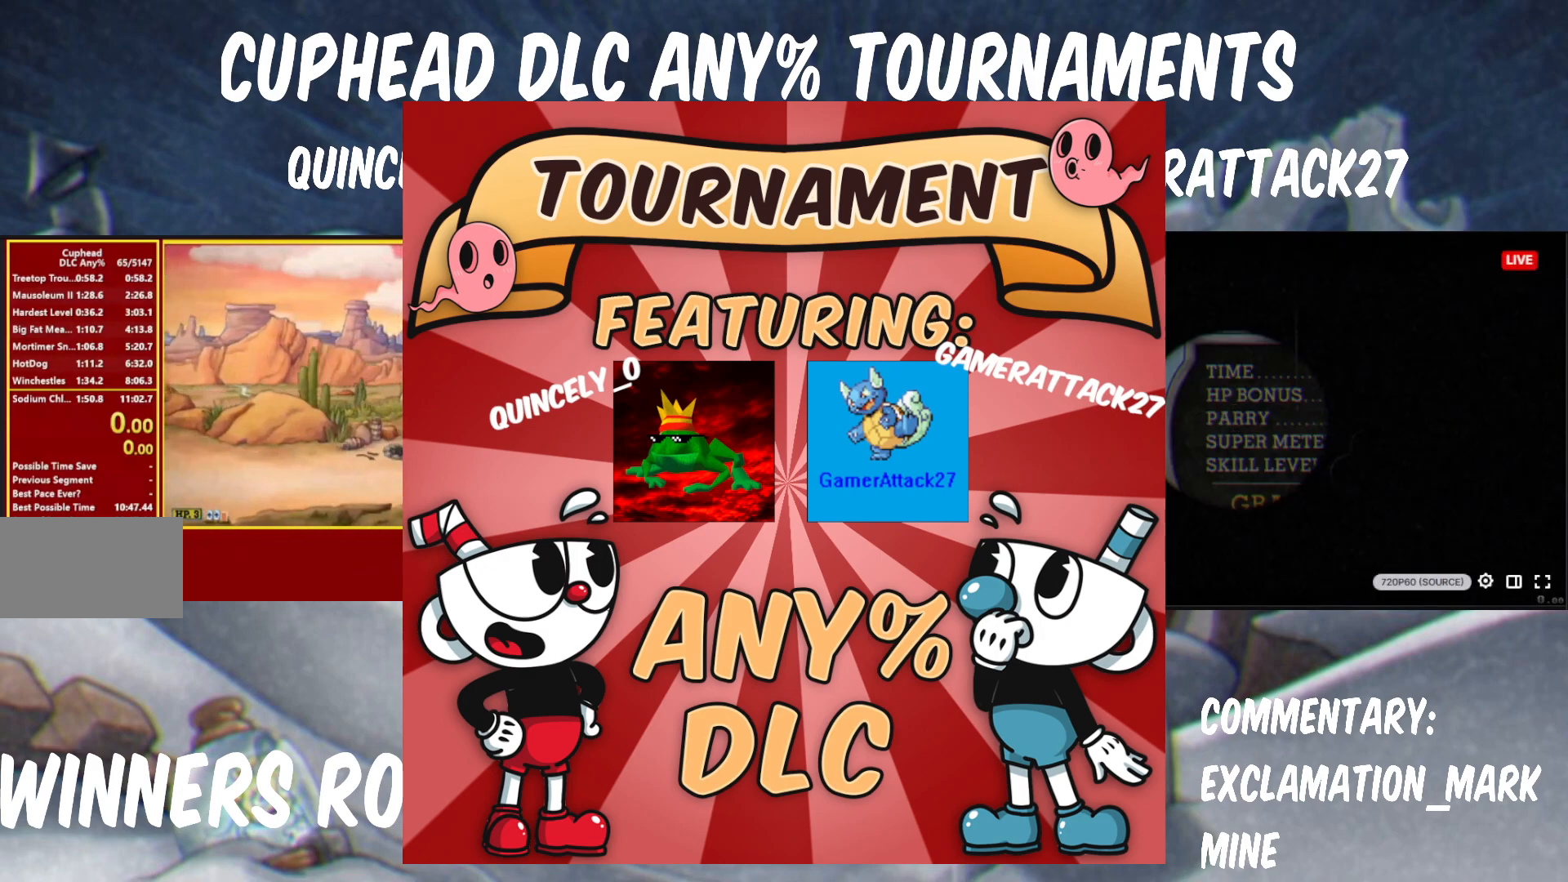
{"dt_ms": 500, "buttons": ["Y"], "left_stick": "left", "right_stick": "center", "events": [[267, "left_stick", "left"], [383, "left_stick", "center"], [467, "left_stick", "left"]]}
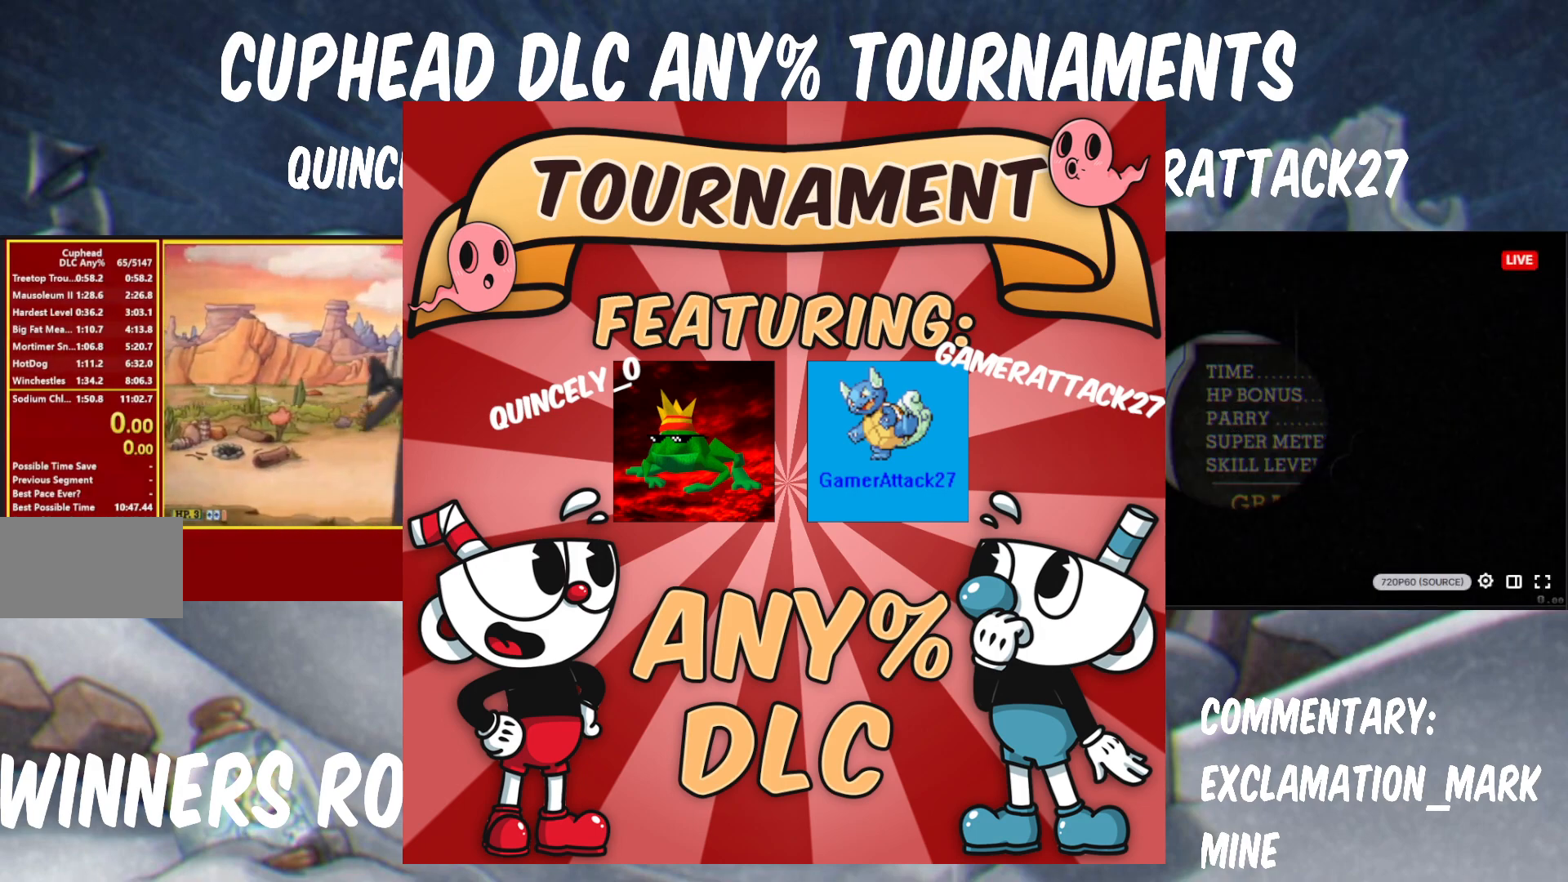
{"dt_ms": 500, "buttons": ["Y"], "left_stick": "center", "right_stick": "center", "events": [[167, "left_stick", "center"], [233, "left_stick", "left"], [400, "left_stick", "center"]]}
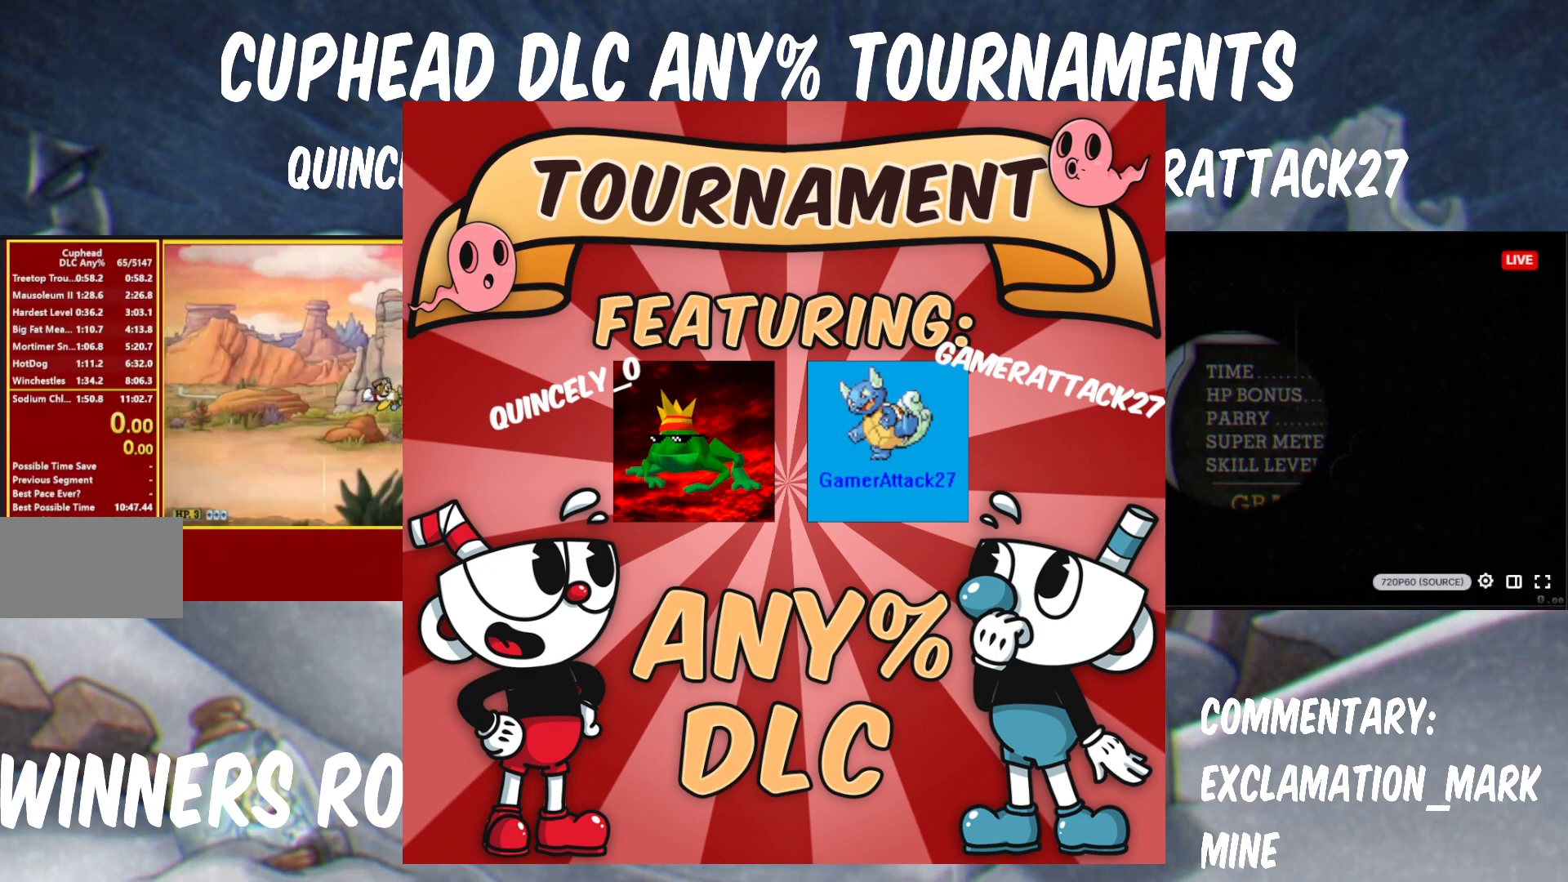
{"dt_ms": 500, "buttons": ["Y"], "left_stick": "right", "right_stick": "center", "events": [[33, "left_stick", "left"], [117, "left_stick", "right"], [200, "A", "down"], [200, "Y", "up"], [250, "B", "down"], [283, "A", "up"], [283, "B", "up"], [283, "Y", "down"]]}
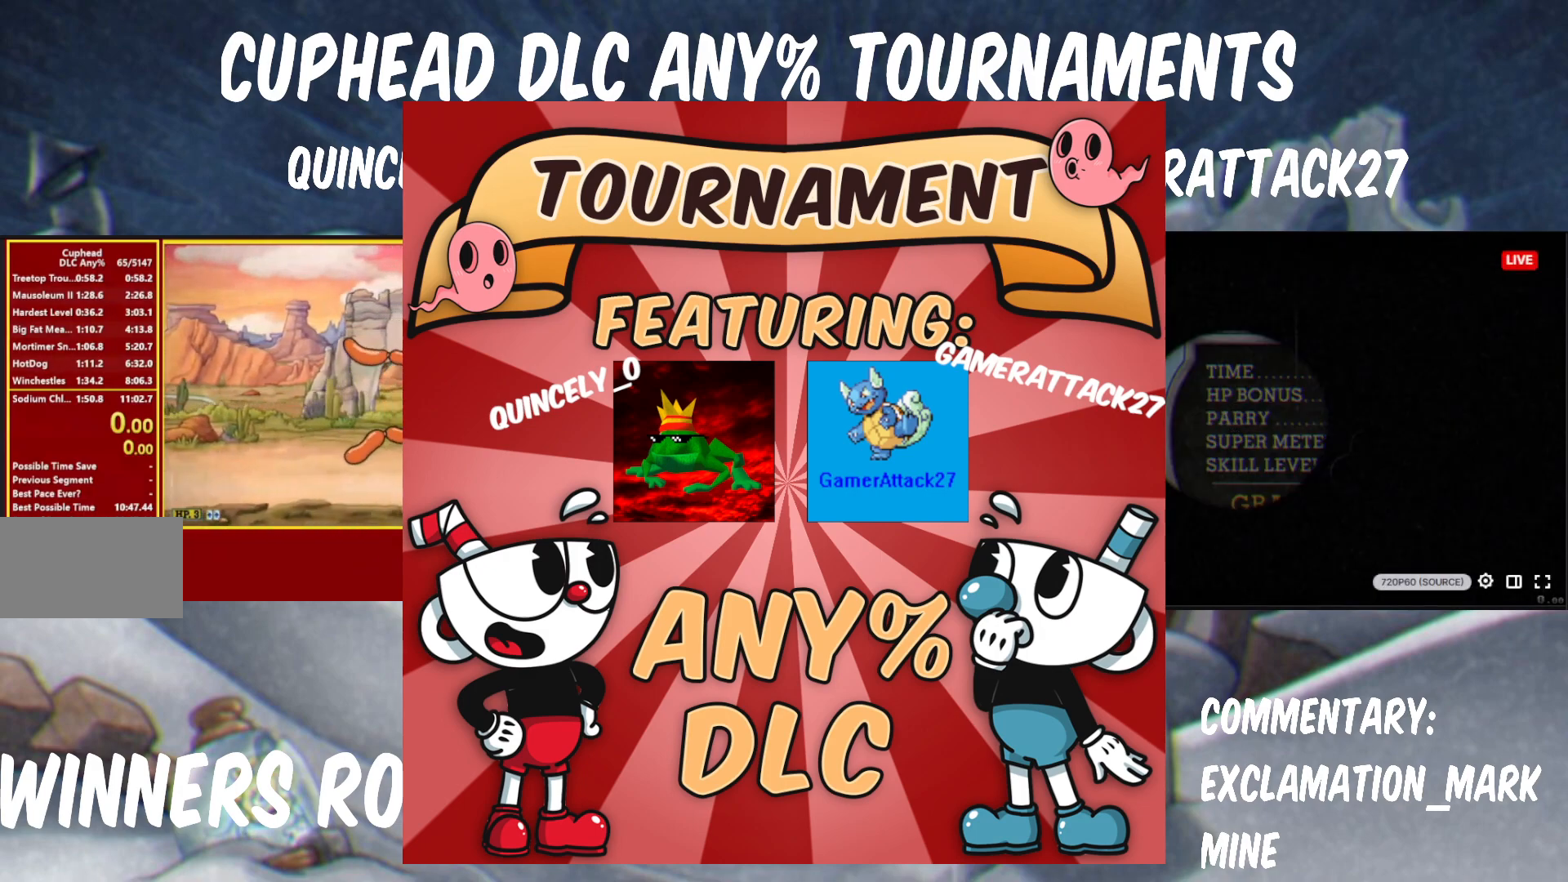
{"dt_ms": 500, "buttons": ["Y"], "left_stick": "center", "right_stick": "center", "events": [[33, "left_stick", "center"], [117, "left_stick", "right"], [200, "left_stick", "center"], [367, "left_stick", "up"], [483, "left_stick", "center"]]}
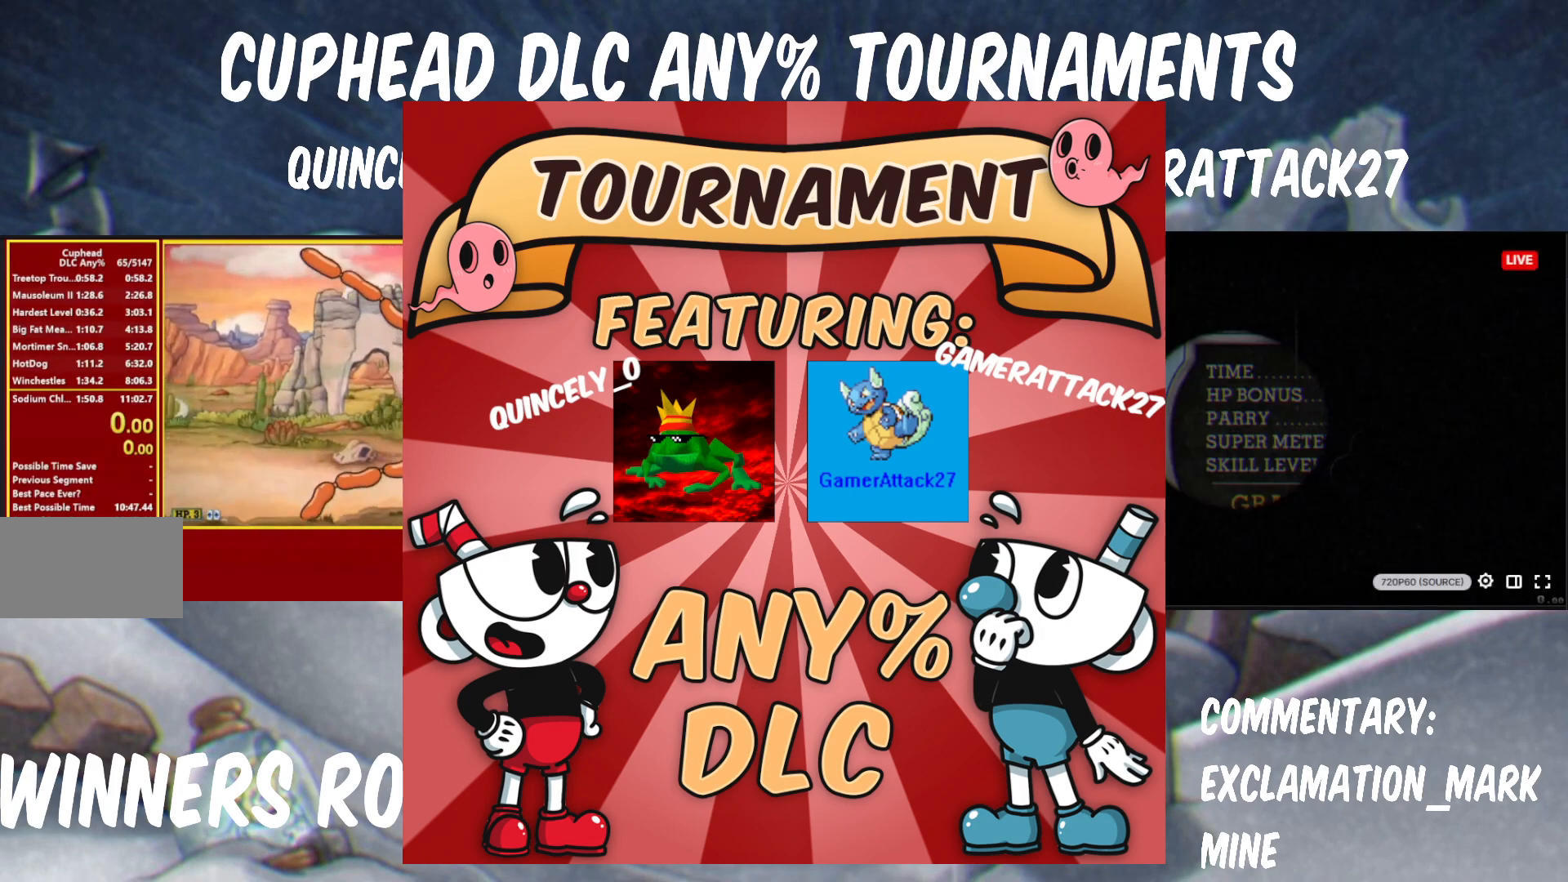
{"dt_ms": 500, "buttons": ["Y"], "left_stick": "center", "right_stick": "center", "events": [[400, "left_stick", "left"], [483, "left_stick", "center"]]}
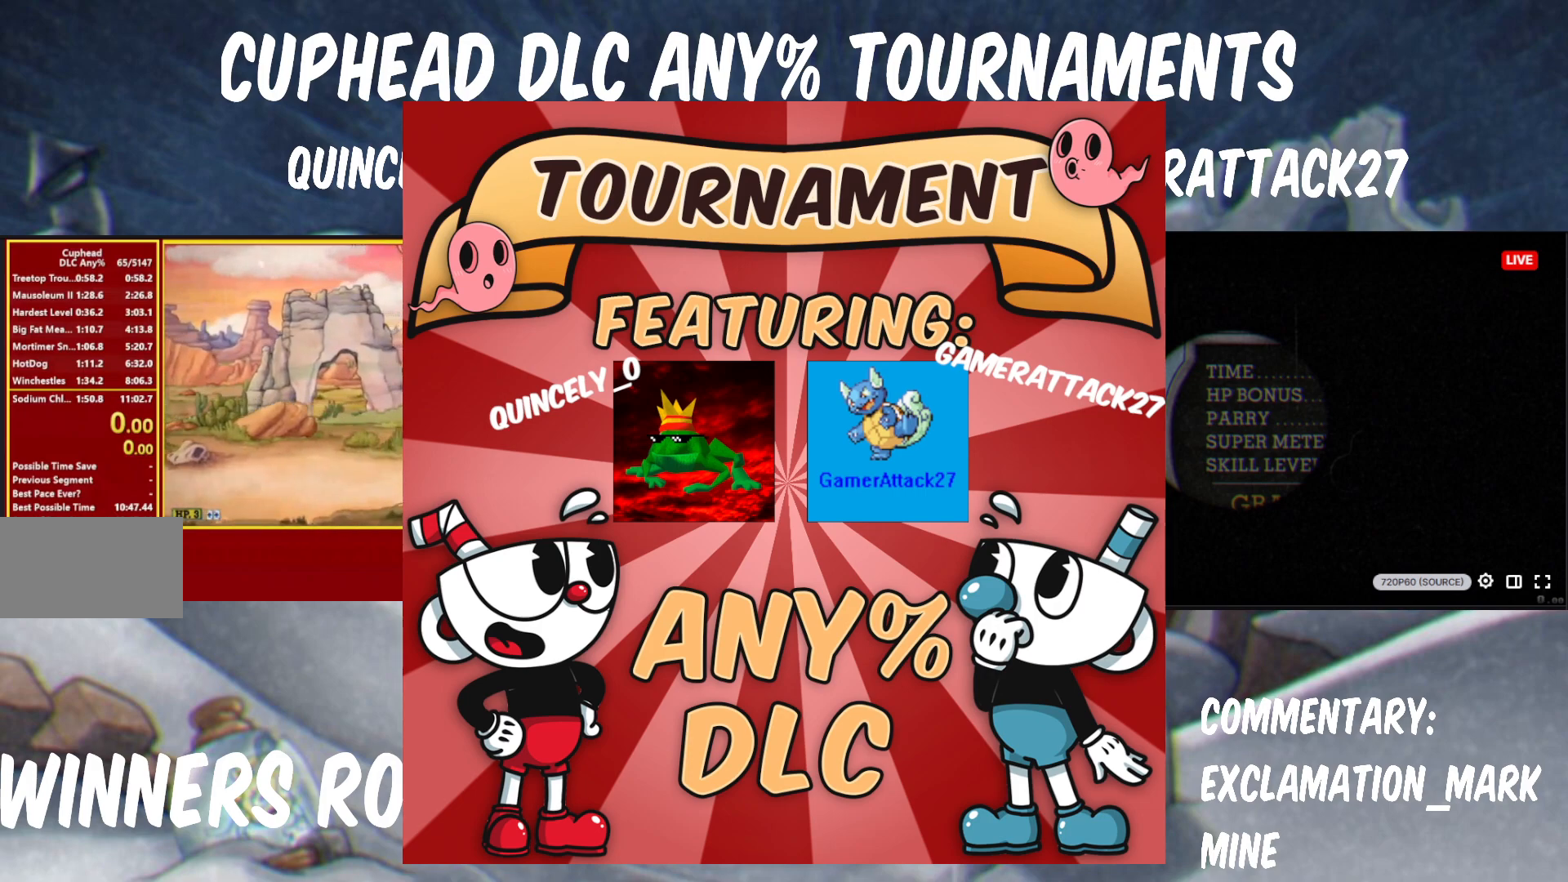
{"dt_ms": 500, "buttons": ["Y"], "left_stick": "right", "right_stick": "center"}
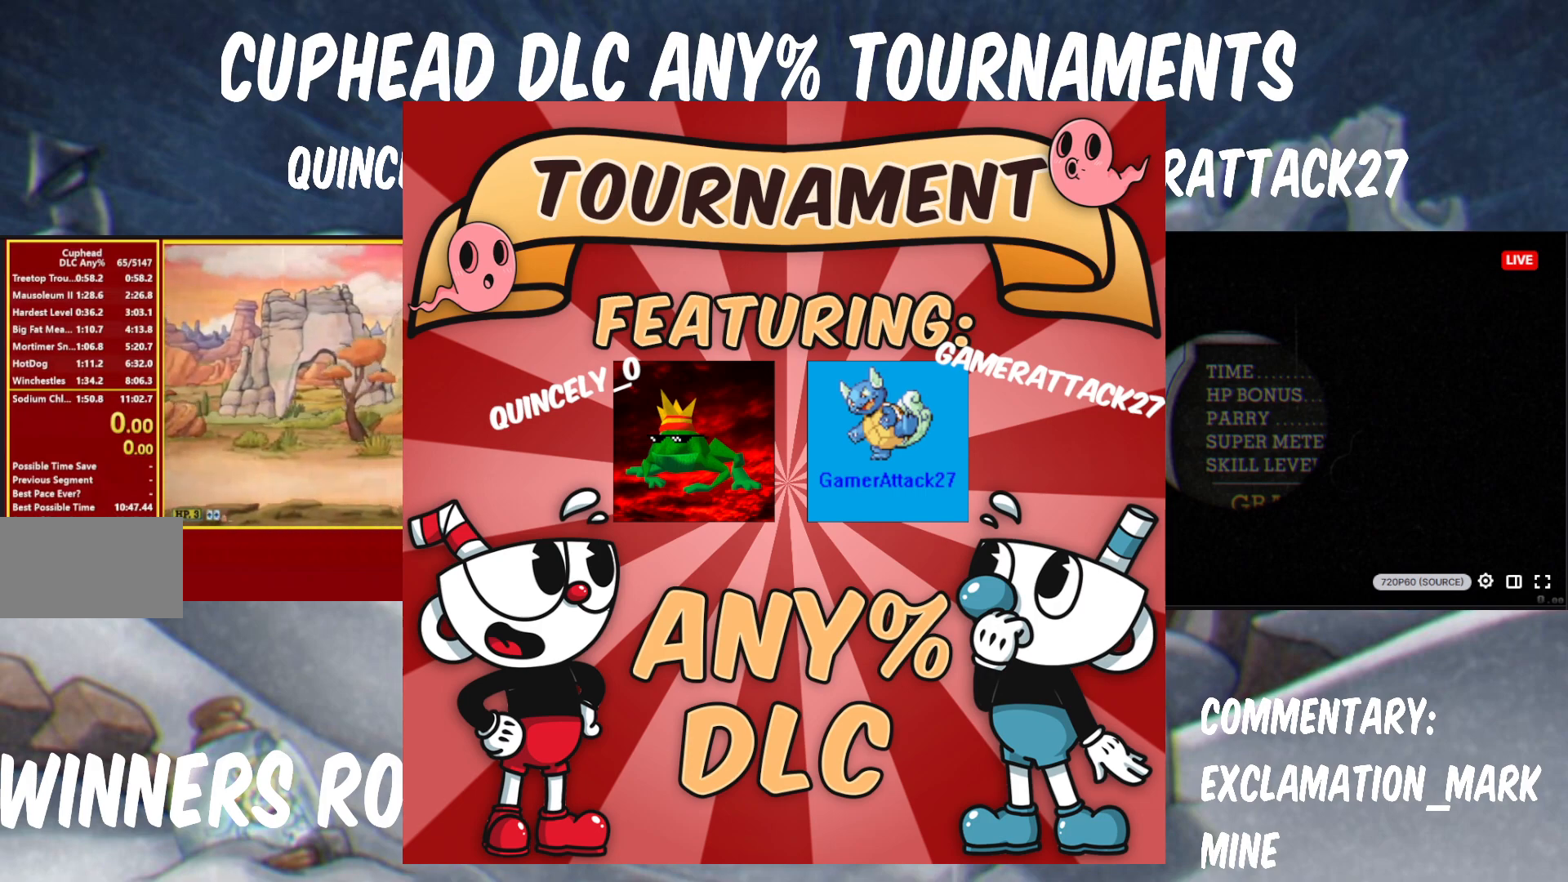
{"dt_ms": 500, "buttons": ["Y"], "left_stick": "center", "right_stick": "center"}
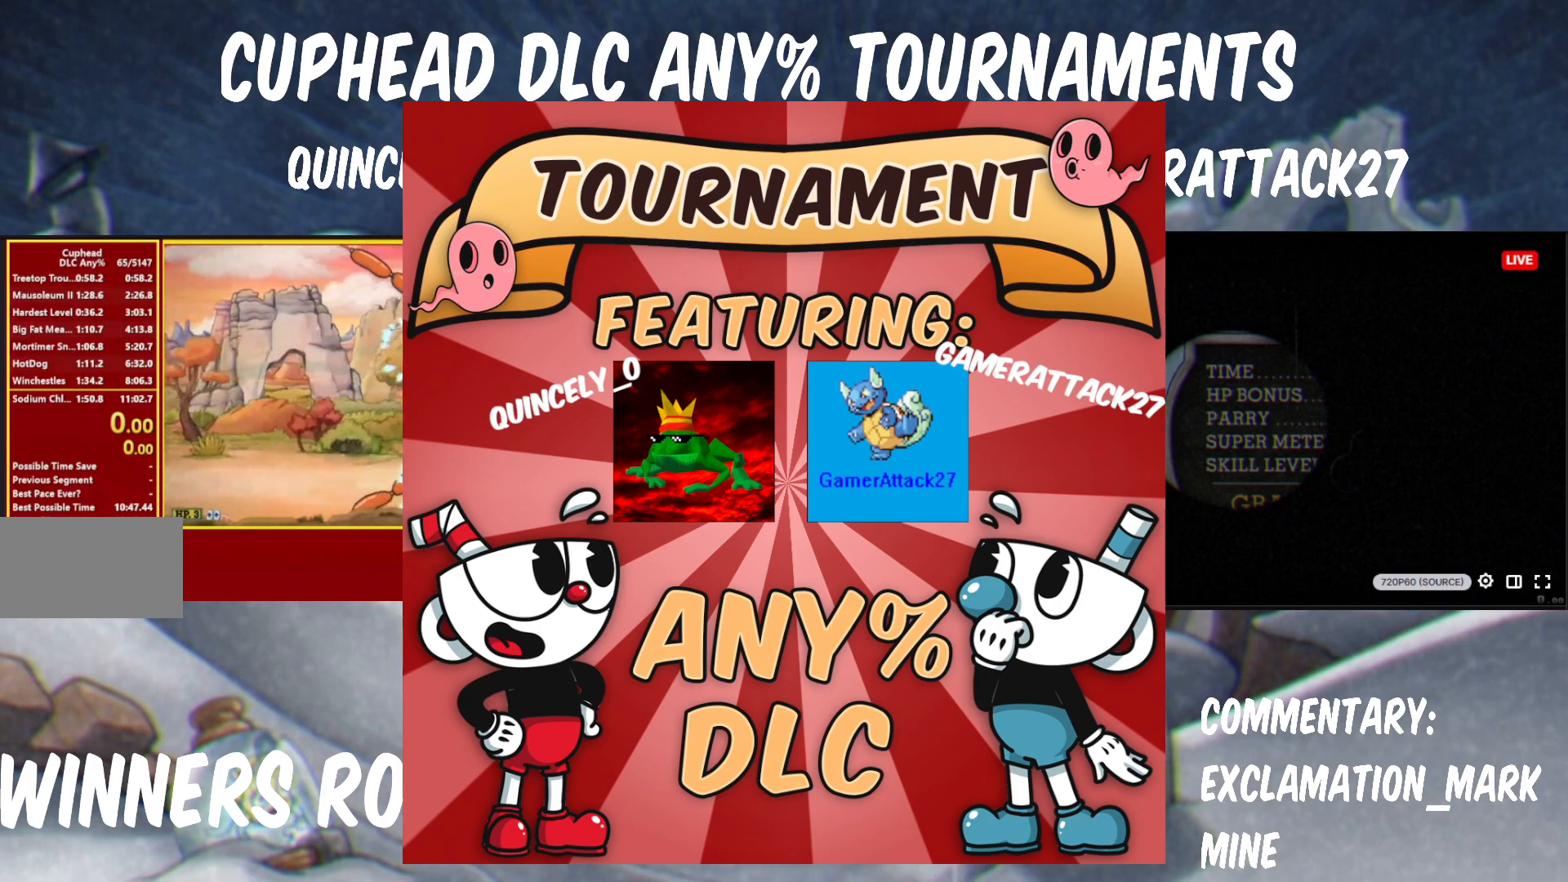
{"dt_ms": 500, "buttons": ["Y"], "left_stick": "down-right", "right_stick": "center", "events": [[100, "left_stick", "down-right"], [233, "left_stick", "right"], [367, "left_stick", "down-right"]]}
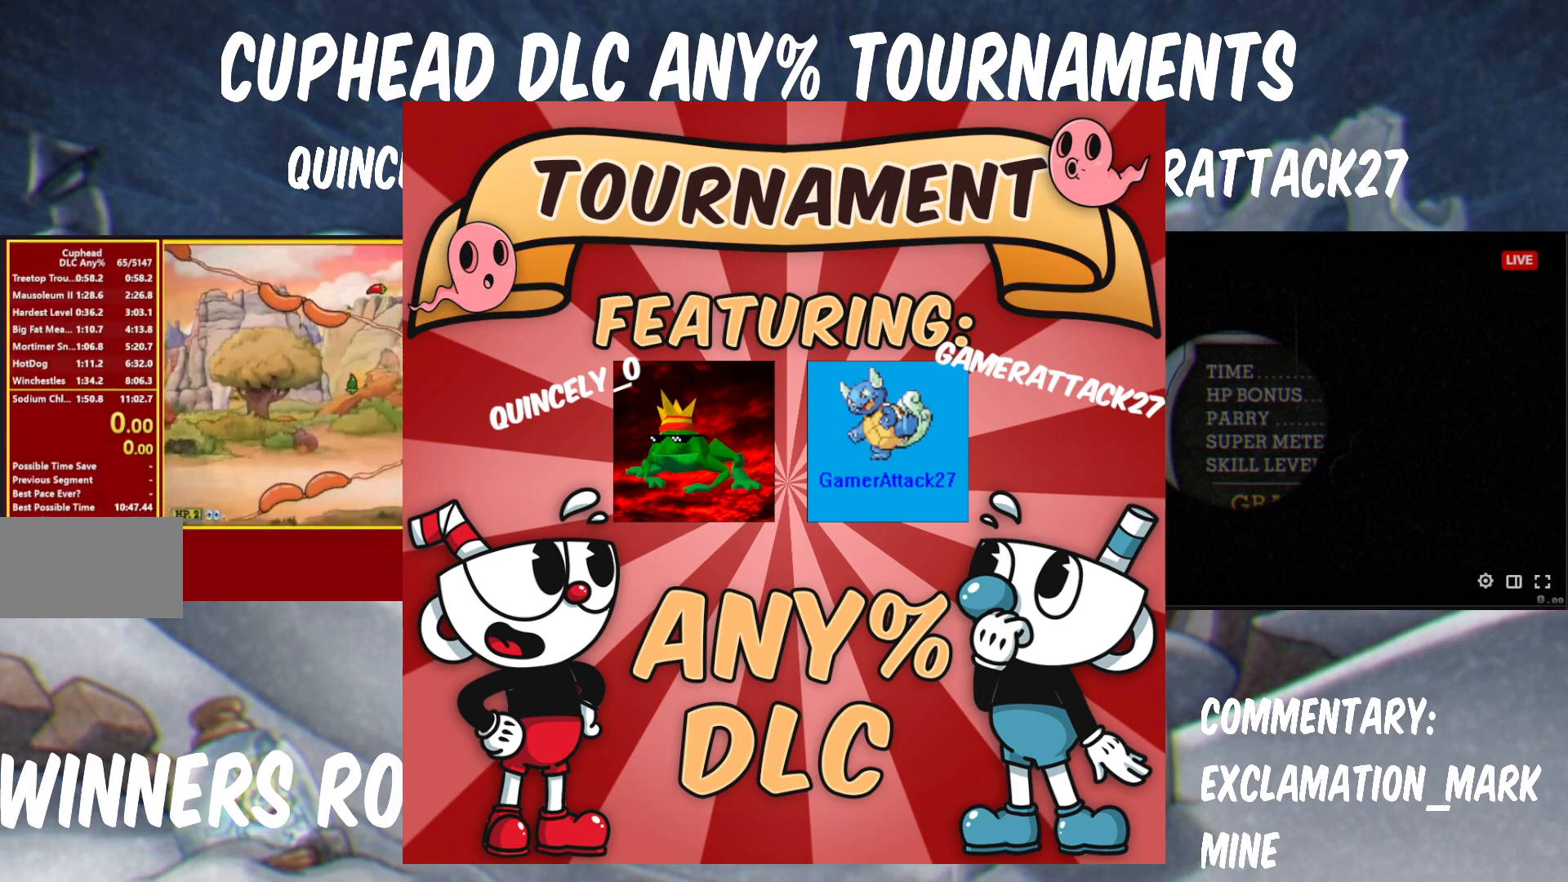
{"dt_ms": 500, "buttons": ["B", "Y"], "left_stick": "center", "right_stick": "center", "events": [[17, "left_stick", "right"], [283, "B", "down"], [317, "left_stick", "center"]]}
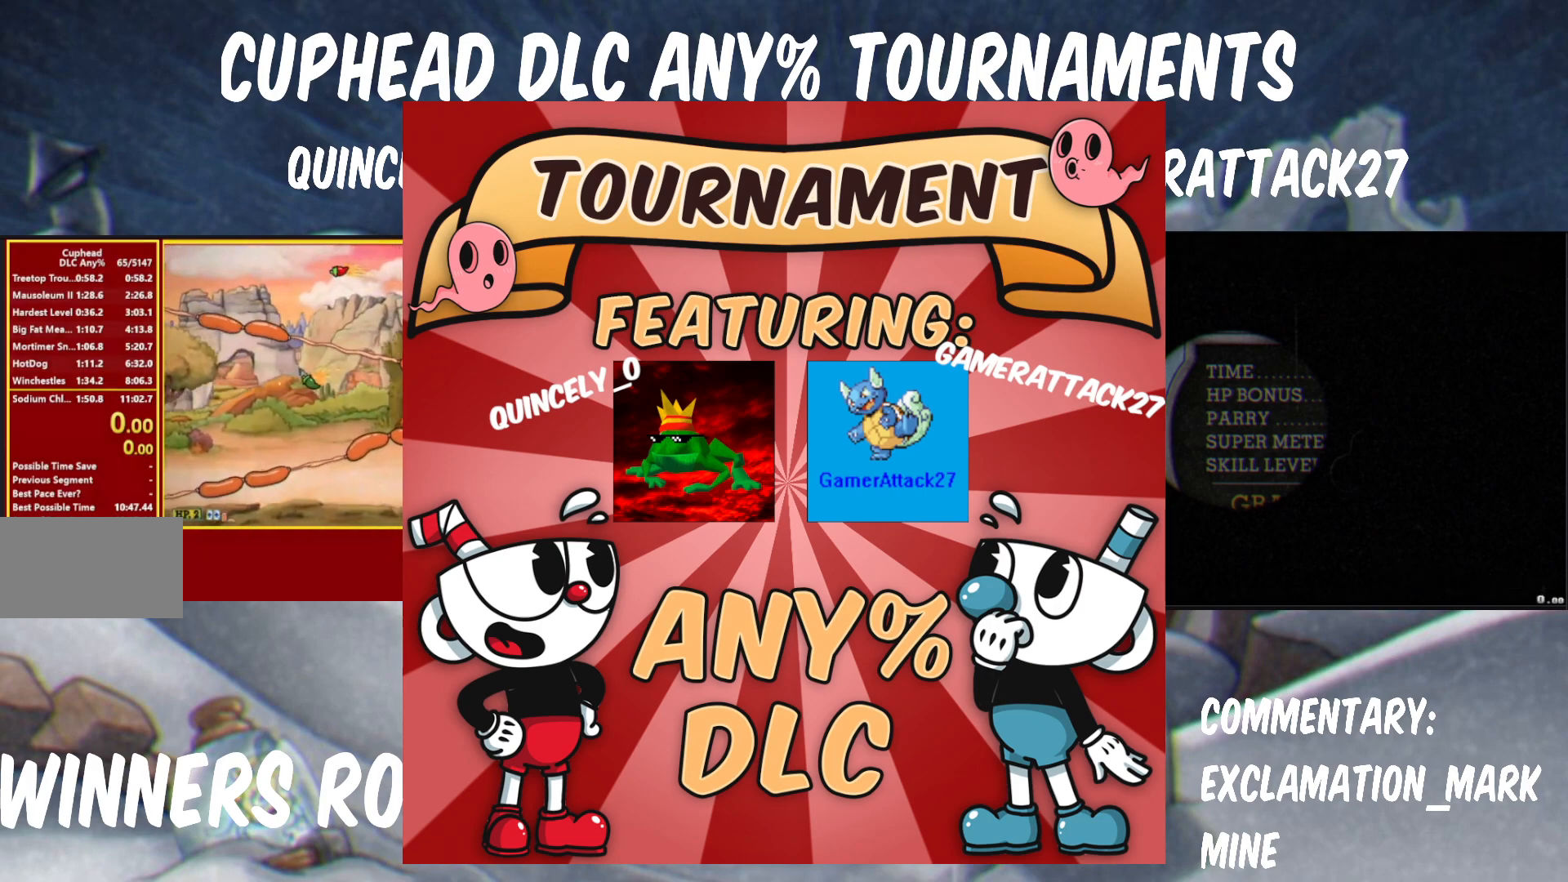
{"dt_ms": 500, "buttons": ["Y"], "left_stick": "center", "right_stick": "center", "events": [[33, "B", "up"], [83, "left_stick", "left"], [233, "left_stick", "up-left"], [283, "A", "down"], [283, "Y", "up"], [350, "B", "down"], [367, "A", "up"], [367, "B", "up"], [367, "Y", "down"], [367, "left_stick", "down-left"], [417, "left_stick", "center"]]}
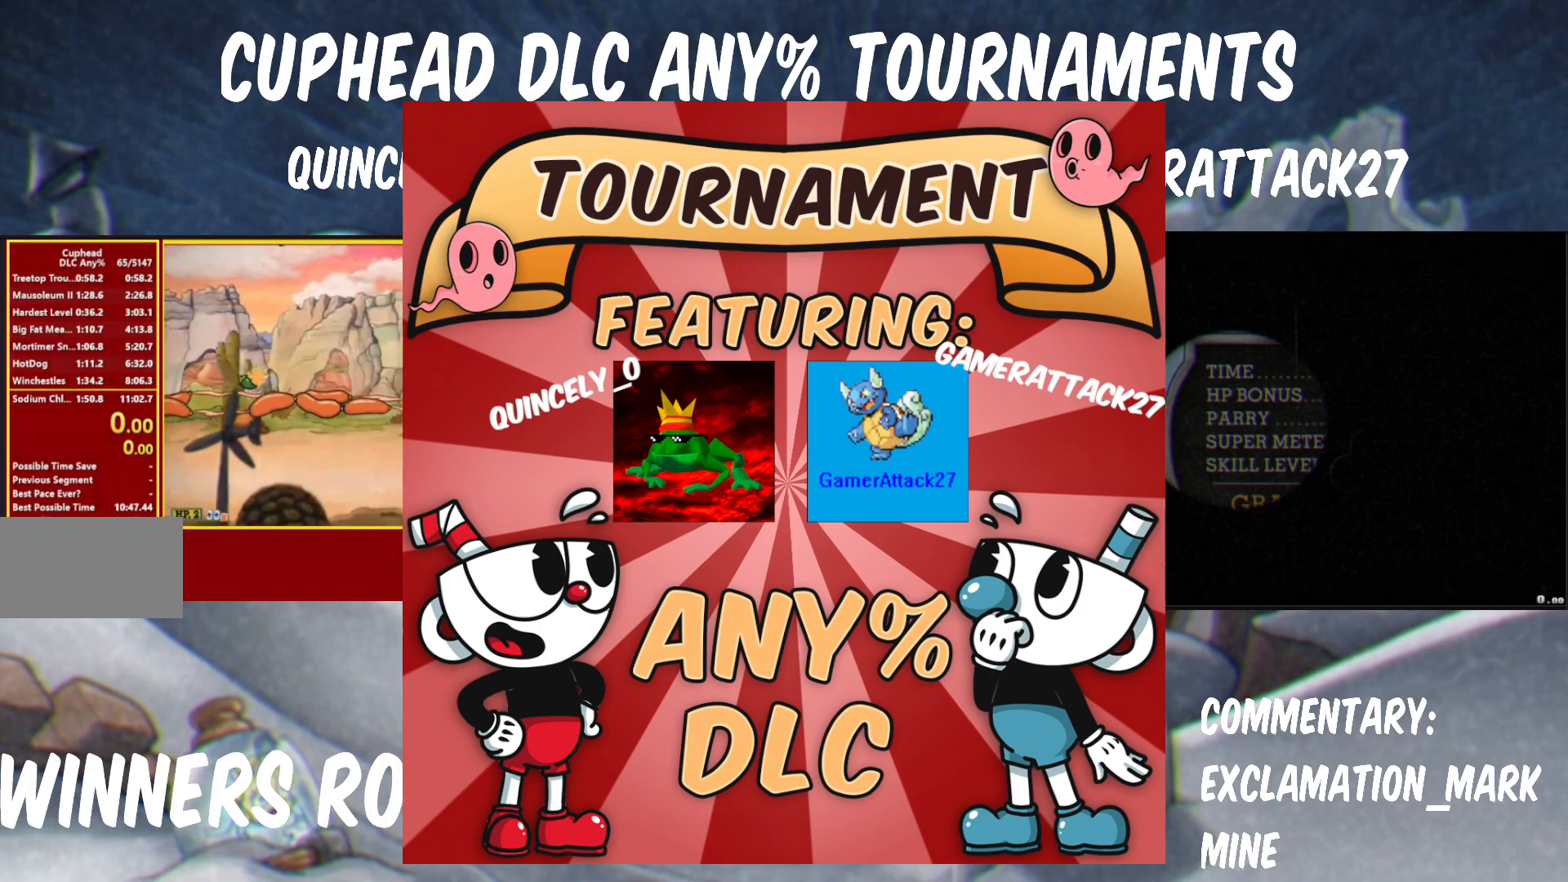
{"dt_ms": 500, "buttons": ["Y"], "left_stick": "center", "right_stick": "center", "events": [[233, "left_stick", "up-left"], [317, "left_stick", "left"], [467, "left_stick", "center"]]}
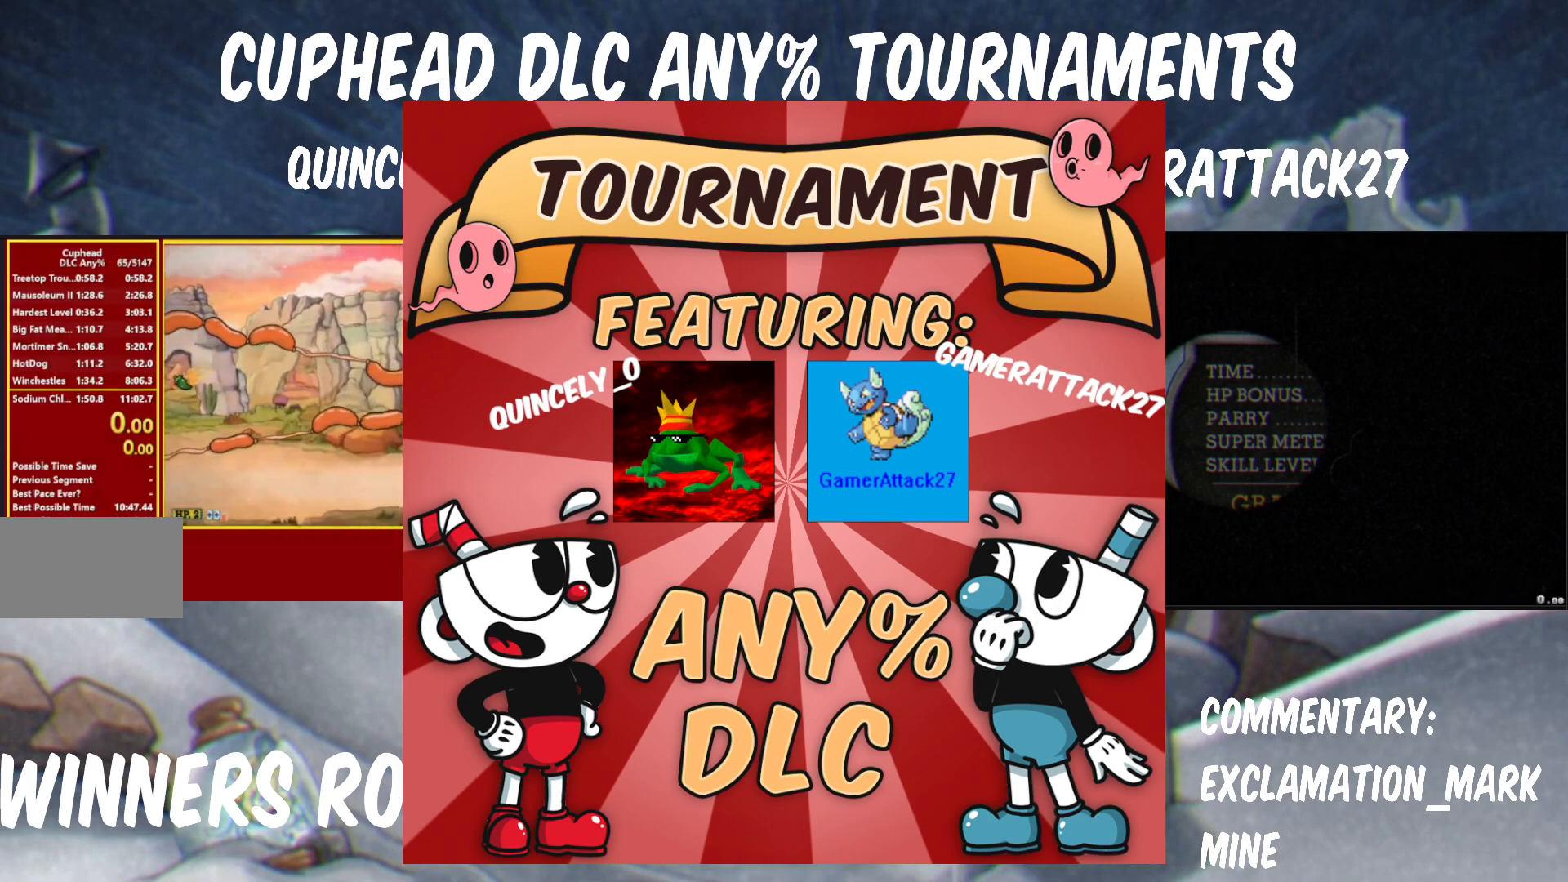
{"dt_ms": 500, "buttons": [], "left_stick": "center", "right_stick": "center", "events": [[83, "left_stick", "left"], [233, "left_stick", "center"], [350, "left_stick", "up"], [450, "left_stick", "center"], [500, "Y", "up"]]}
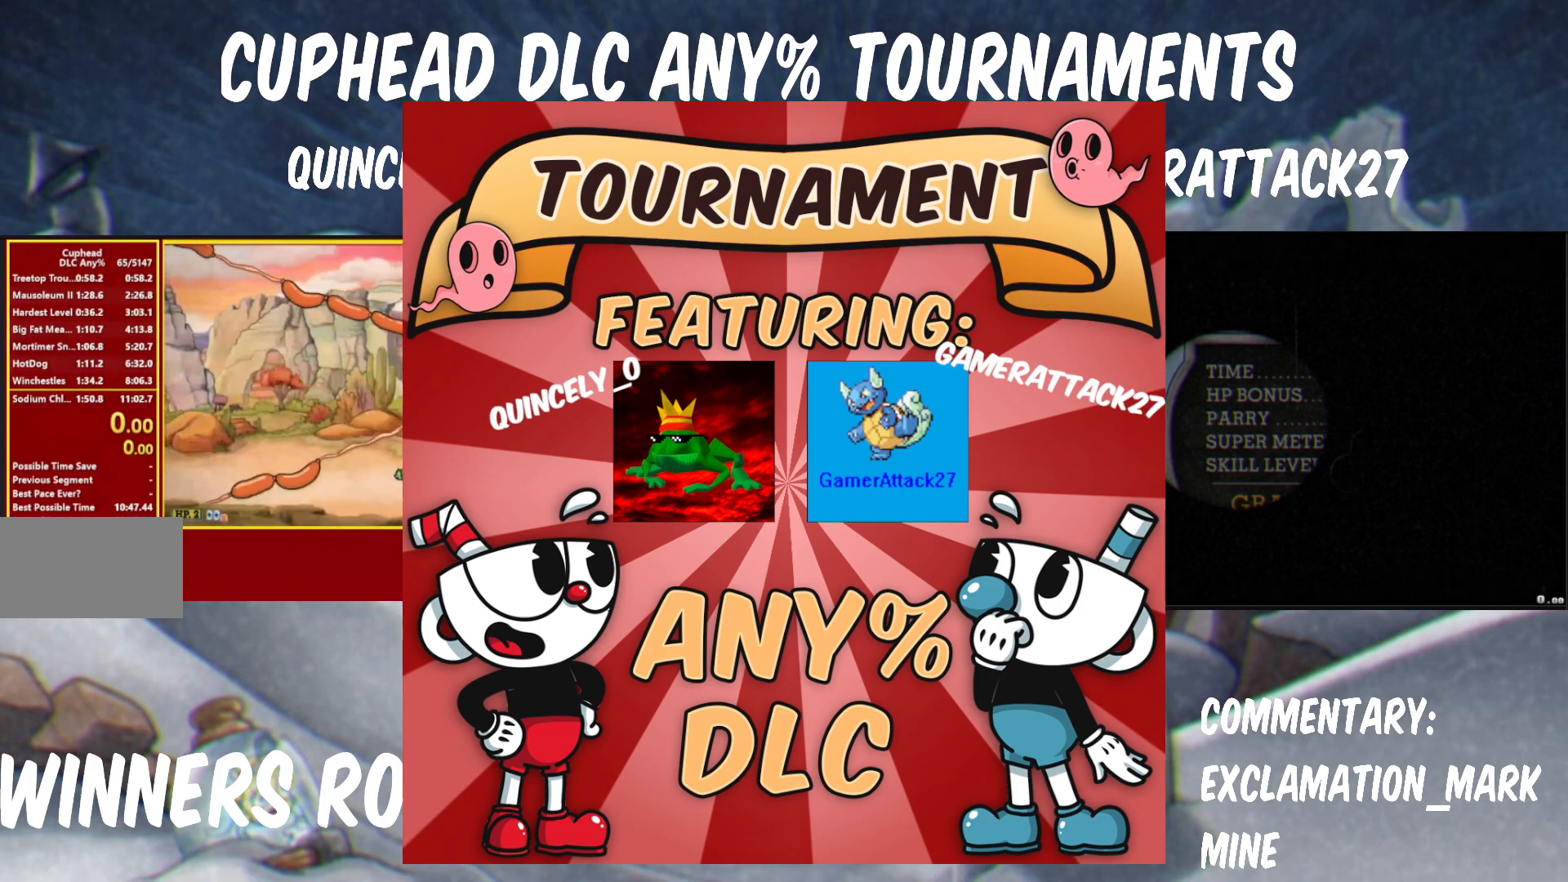
{"dt_ms": 500, "buttons": ["Y"], "left_stick": "left", "right_stick": "center", "events": [[17, "A", "down"], [17, "left_stick", "right"], [67, "A", "up"], [67, "B", "down"], [67, "Y", "down"], [83, "B", "up"], [100, "left_stick", "center"], [267, "left_stick", "right"], [317, "left_stick", "center"], [483, "left_stick", "left"]]}
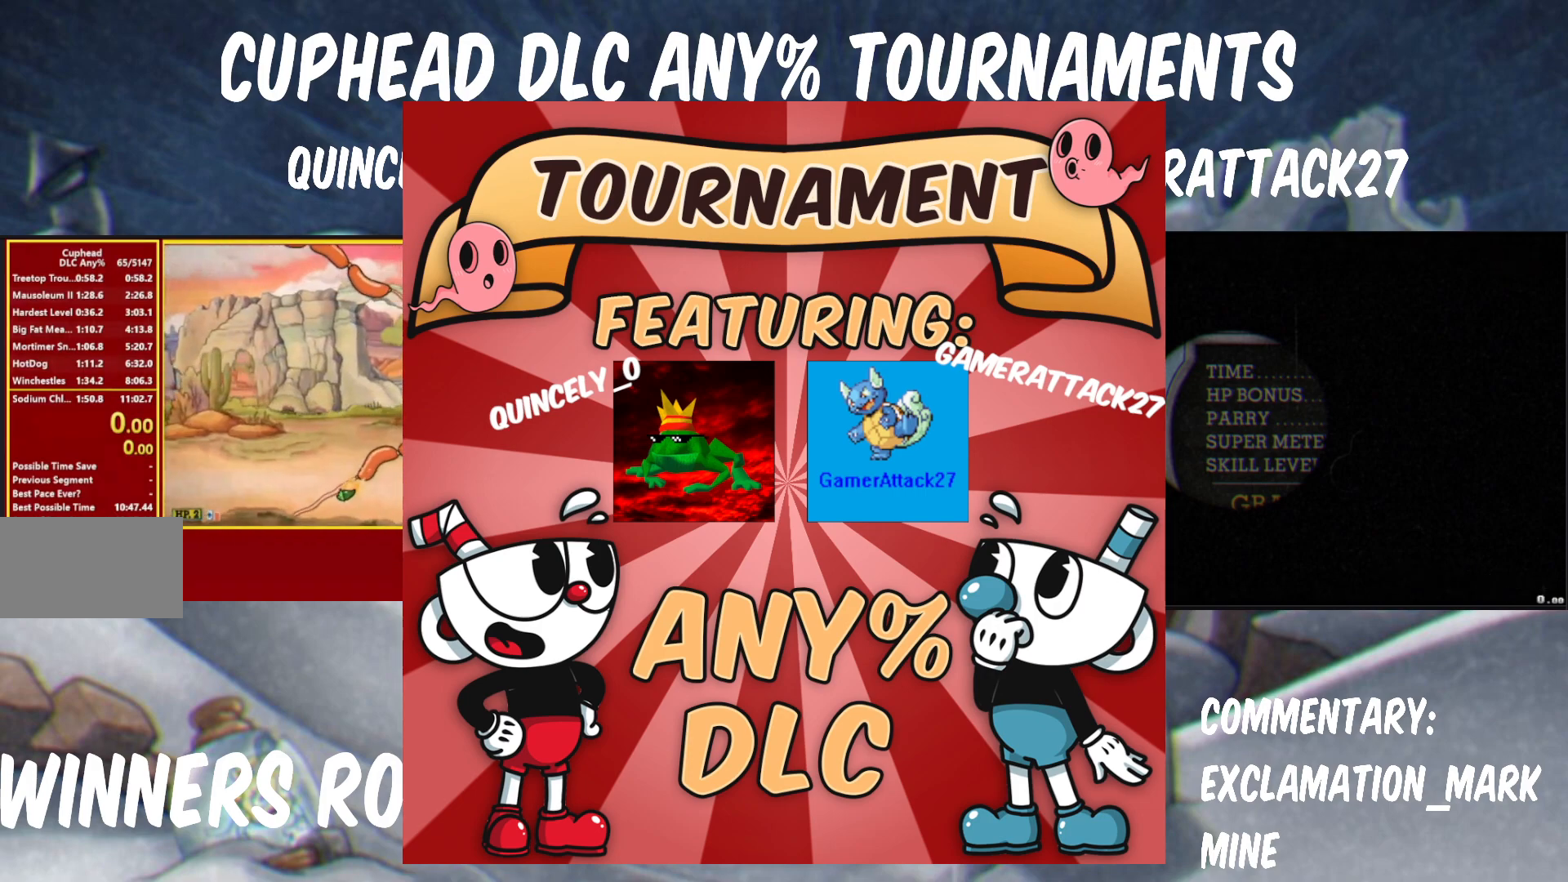
{"dt_ms": 1000, "buttons": ["Y"], "left_stick": "right", "right_stick": "center", "events": [[33, "left_stick", "down-left"], [150, "left_stick", "center"], [200, "left_stick", "up-left"], [250, "left_stick", "left"], [450, "left_stick", "center"], [500, "left_stick", "down-right"], [567, "left_stick", "right"], [667, "Y", "up"], [683, "A", "down"], [733, "A", "up"], [733, "B", "down"], [733, "Y", "down"], [767, "B", "up"]]}
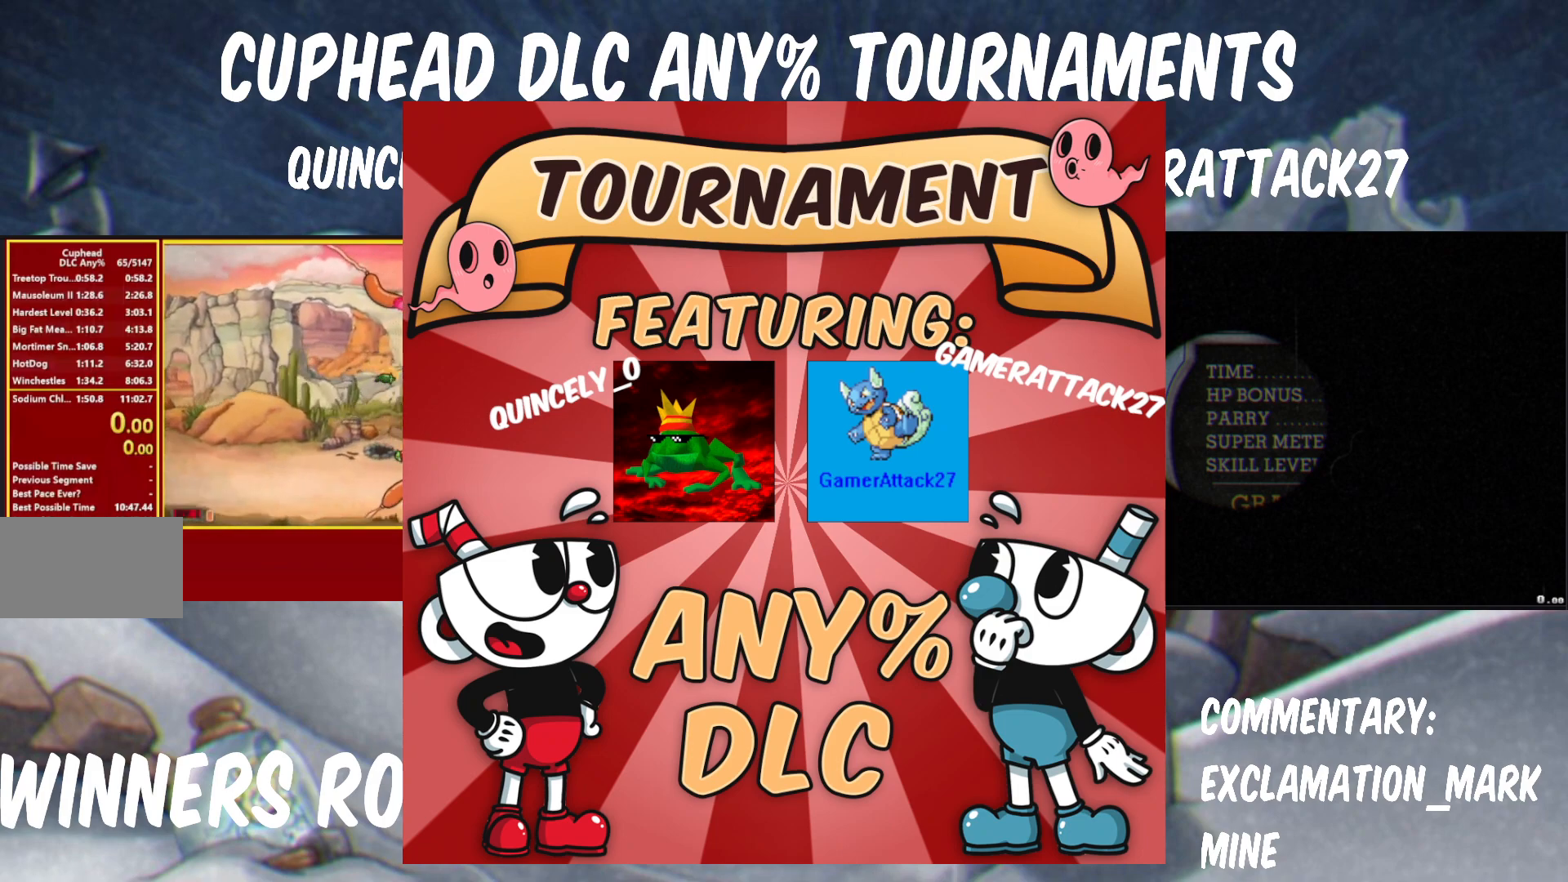
{"dt_ms": 500, "buttons": ["Y"], "left_stick": "center", "right_stick": "center", "events": [[250, "left_stick", "down-right"], [400, "left_stick", "center"]]}
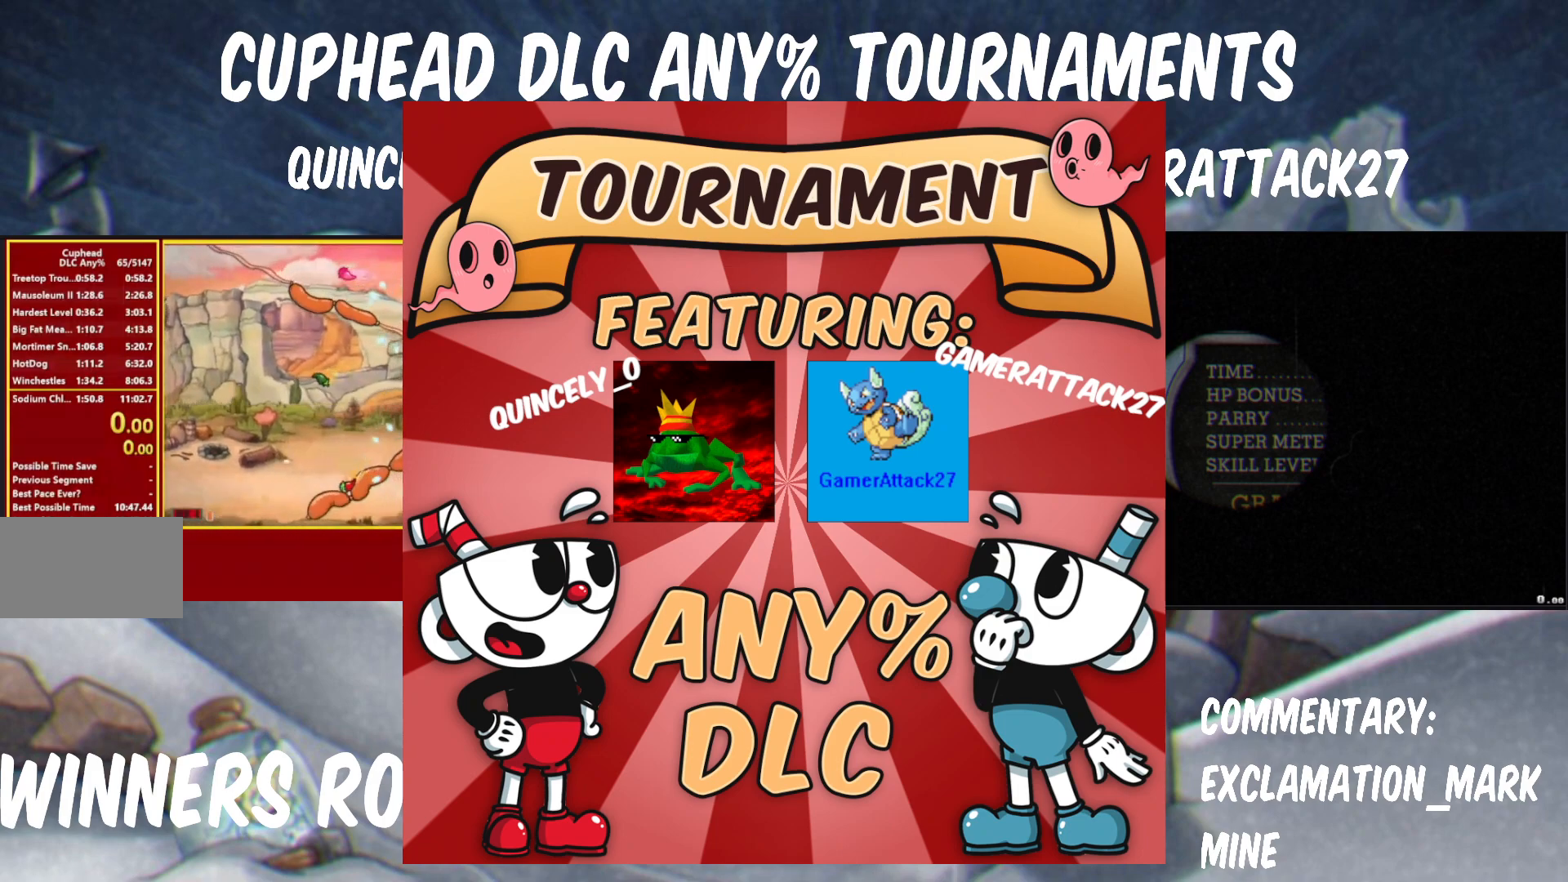
{"dt_ms": 1000, "buttons": ["Y"], "left_stick": "left", "right_stick": "center", "events": [[333, "left_stick", "up-left"], [417, "left_stick", "left"], [517, "left_stick", "center"], [583, "left_stick", "up-left"], [700, "left_stick", "left"]]}
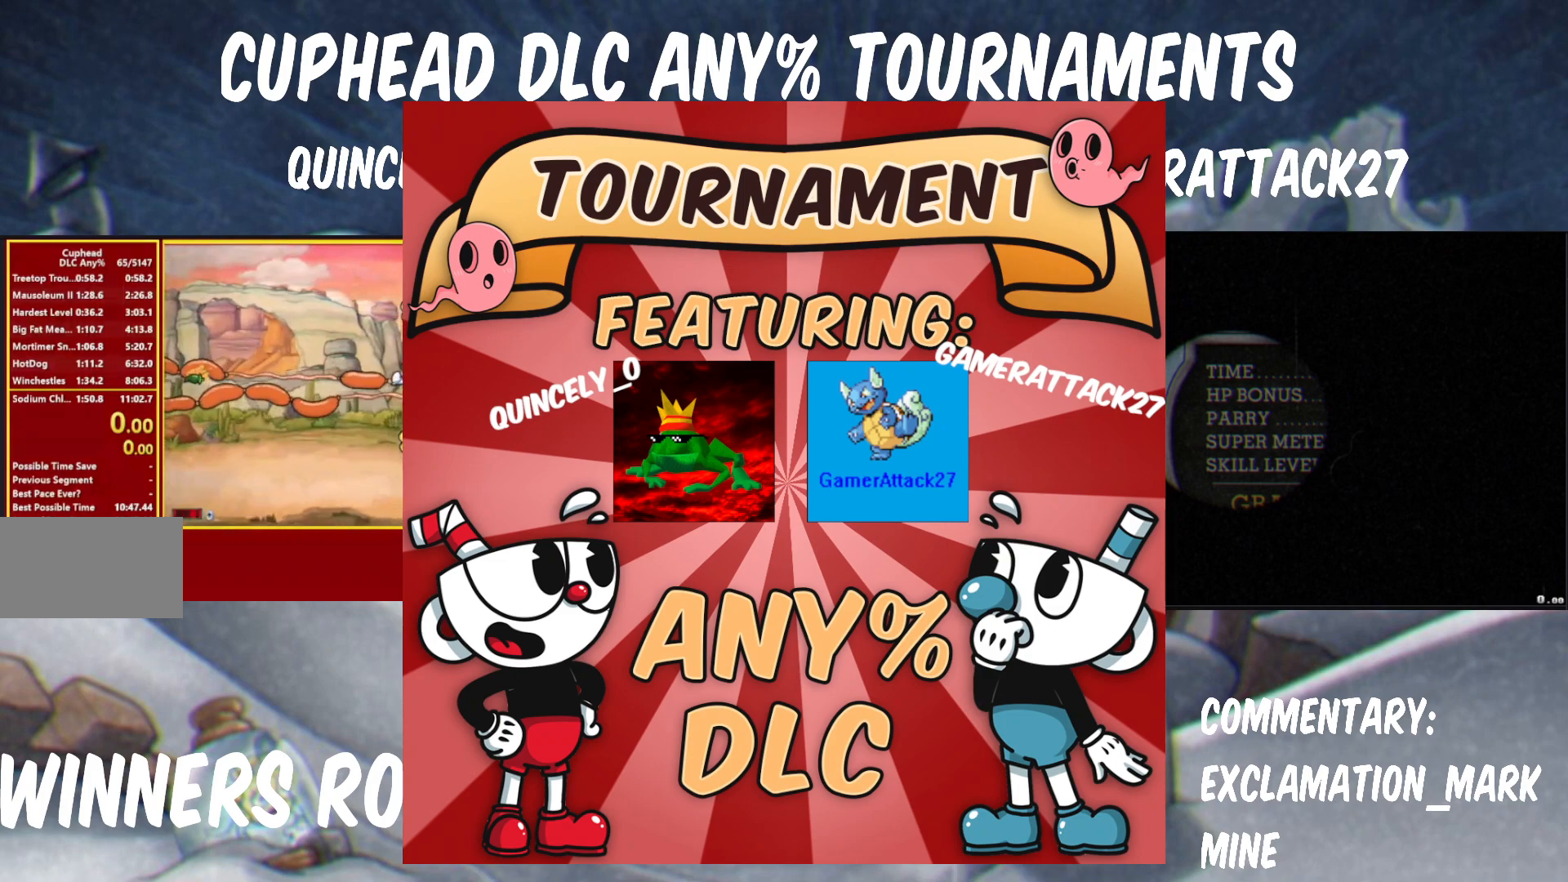
{"dt_ms": 500, "buttons": ["Y"], "left_stick": "right", "right_stick": "center", "events": [[67, "left_stick", "center"], [133, "left_stick", "left"], [383, "left_stick", "center"], [467, "left_stick", "right"]]}
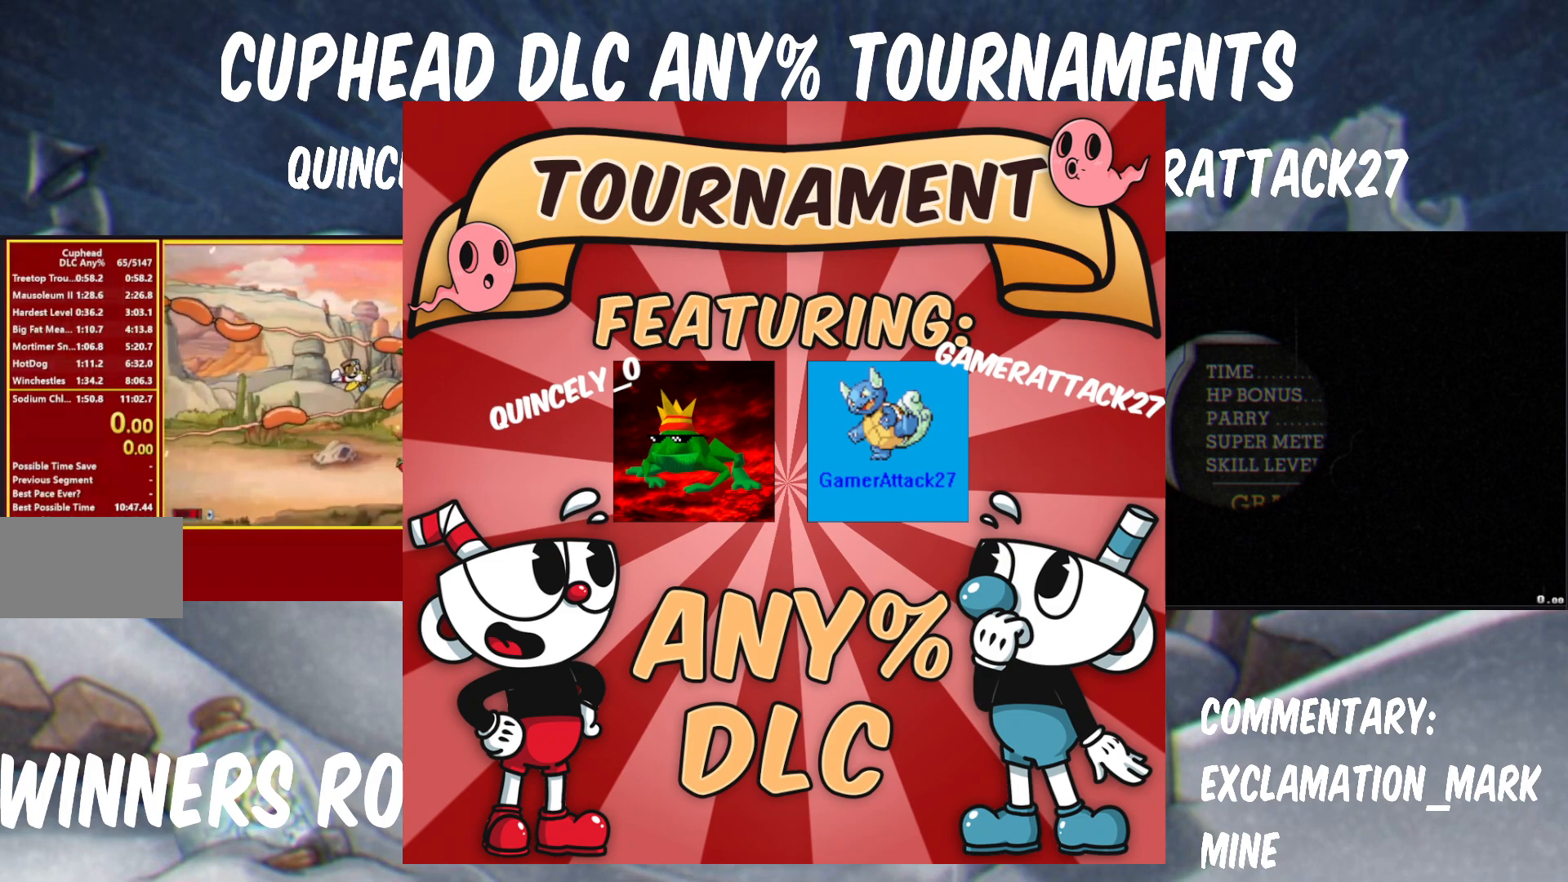
{"dt_ms": 500, "buttons": ["Y"], "left_stick": "right", "right_stick": "center", "events": [[200, "Y", "up"], [217, "A", "down"], [267, "A", "up"], [267, "B", "down"], [283, "Y", "down"], [300, "B", "up"]]}
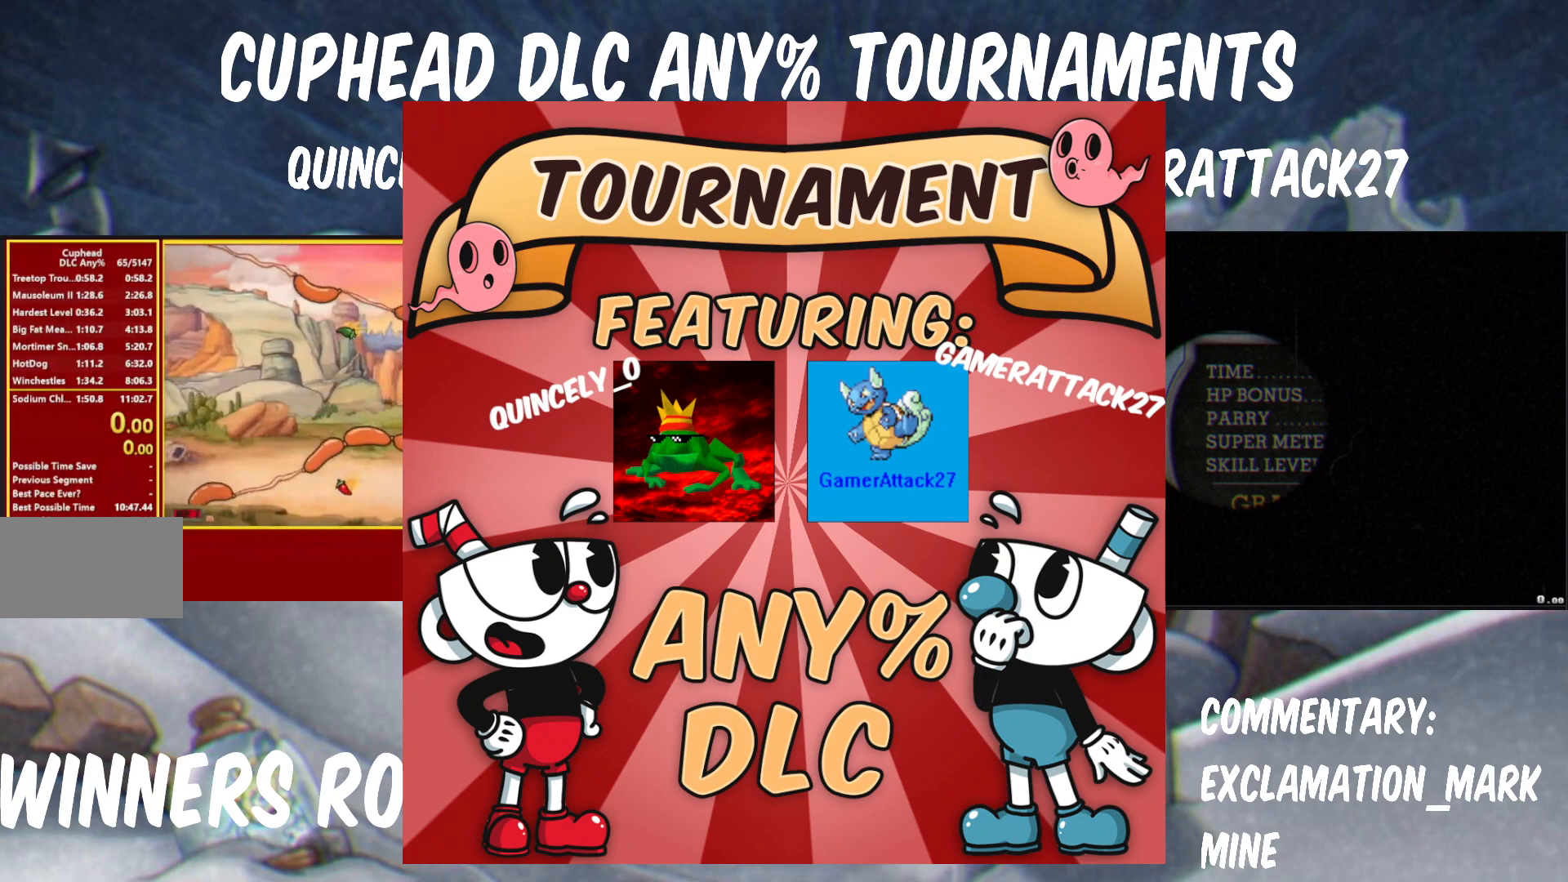
{"dt_ms": 500, "buttons": ["Y"], "left_stick": "center", "right_stick": "center", "events": [[267, "left_stick", "left"], [450, "left_stick", "center"]]}